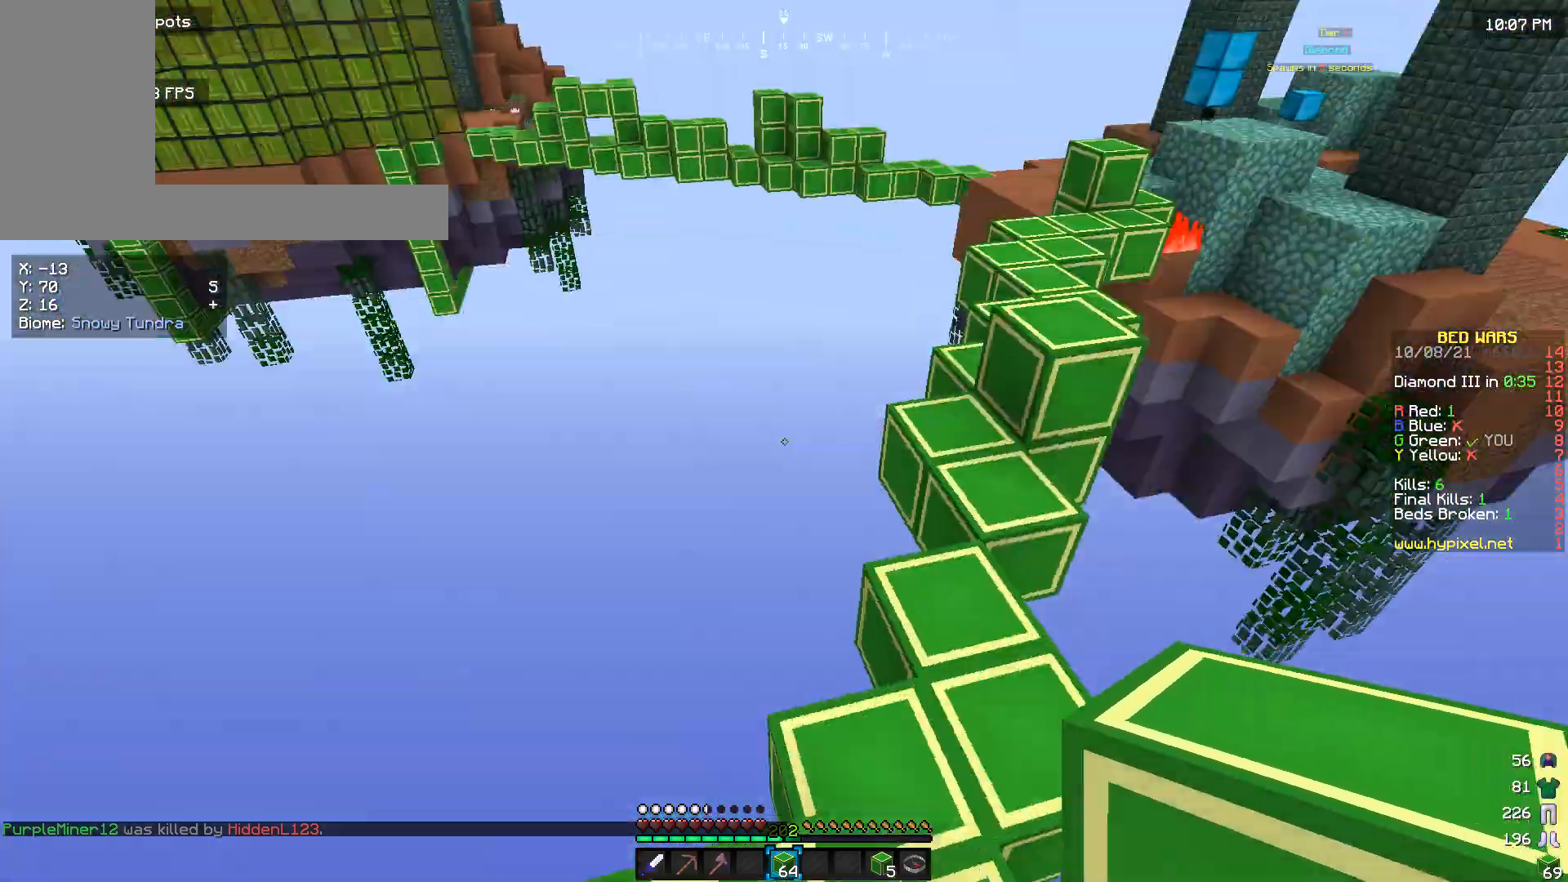
Gameplay with keyboard and mouse; each line is a JSON object with the keys and mouse buttons held at the frame after it. "events" lists presses ("down") and releases ("up") of "a", "d", "s", "w", "mouse_left" and "mouse_right" between this image and that frame as [ms after this image, input, new state], when the widget could be followed in between. "mouse_left", "mouse_right" = the "left", "right" buttons of the "mouse" list. No other keys are recorded. Fast repeated clicks can show as one long hold. Mouse movement is not recorded.
{"keys": ["w"], "mouse": [], "events": [[266, "w", "down"]]}
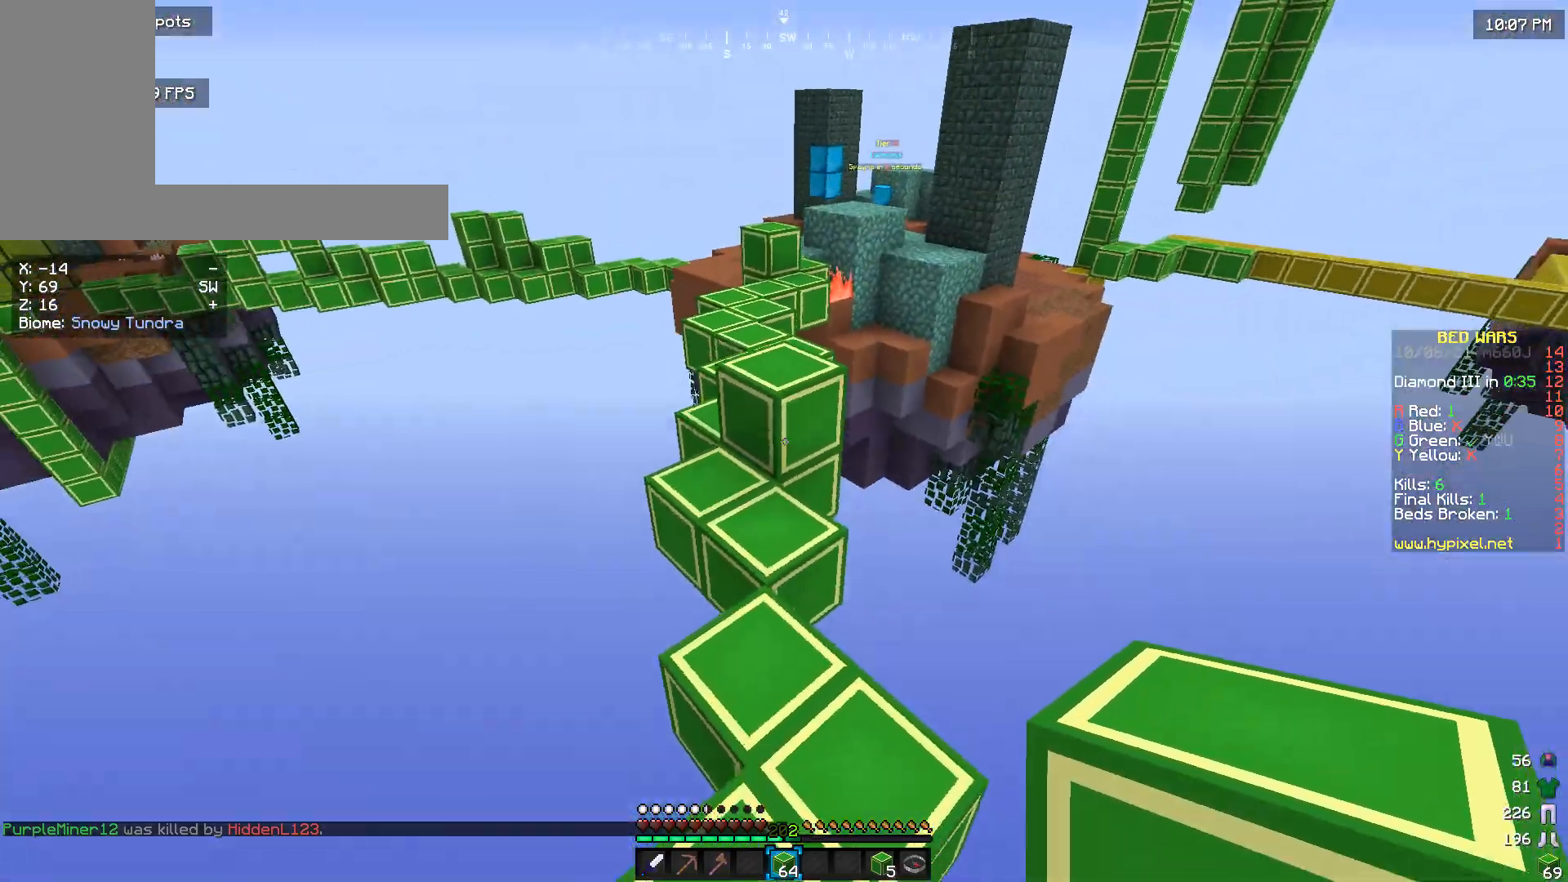
{"keys": ["w"], "mouse": [], "events": []}
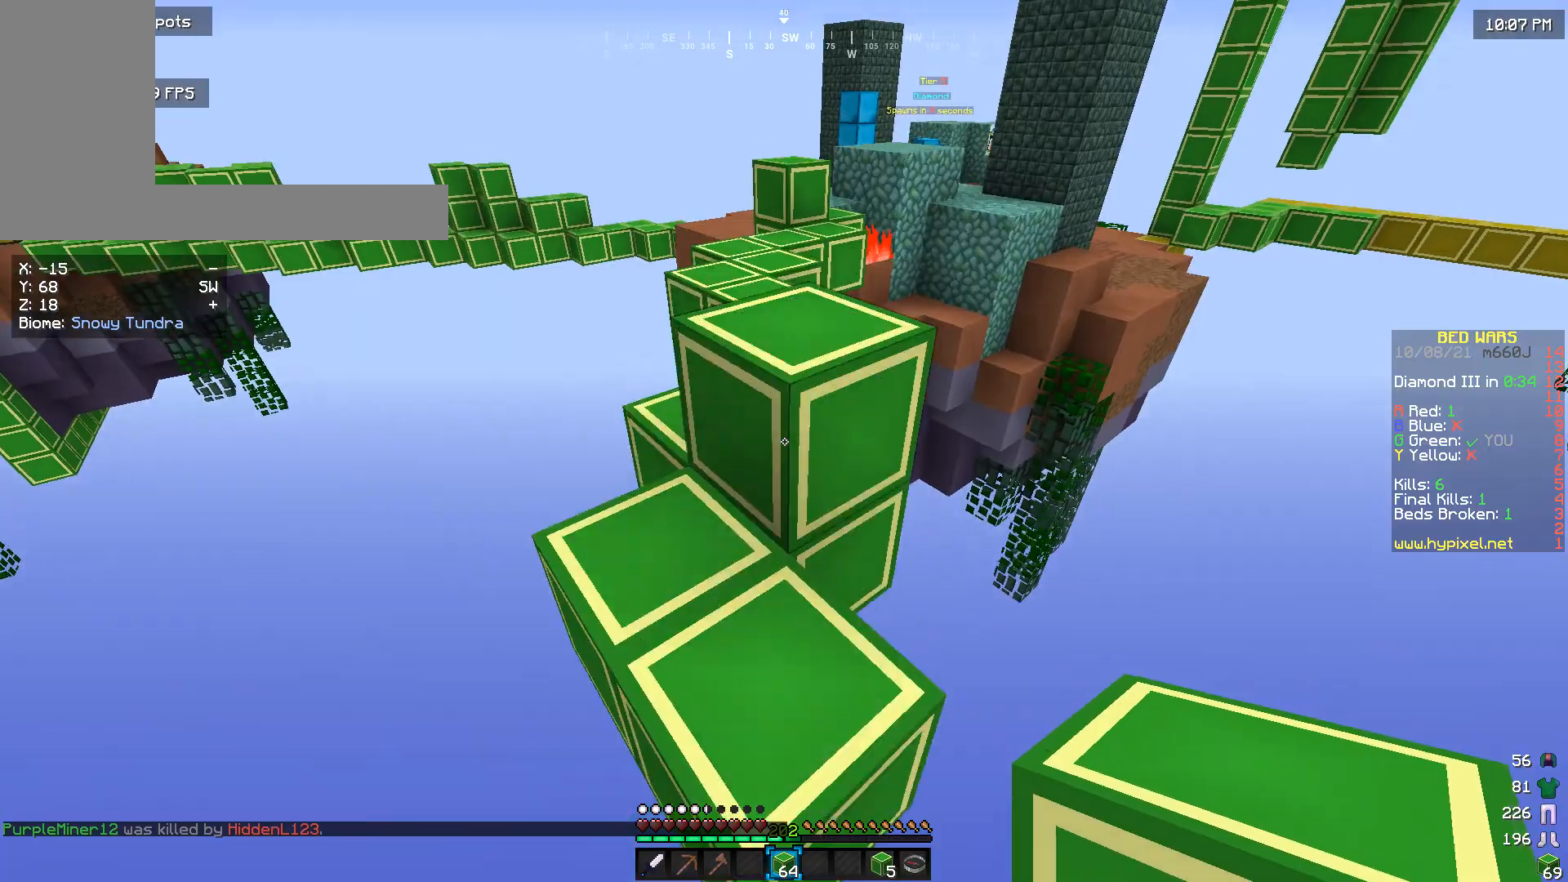
{"keys": ["w"], "mouse": [], "events": []}
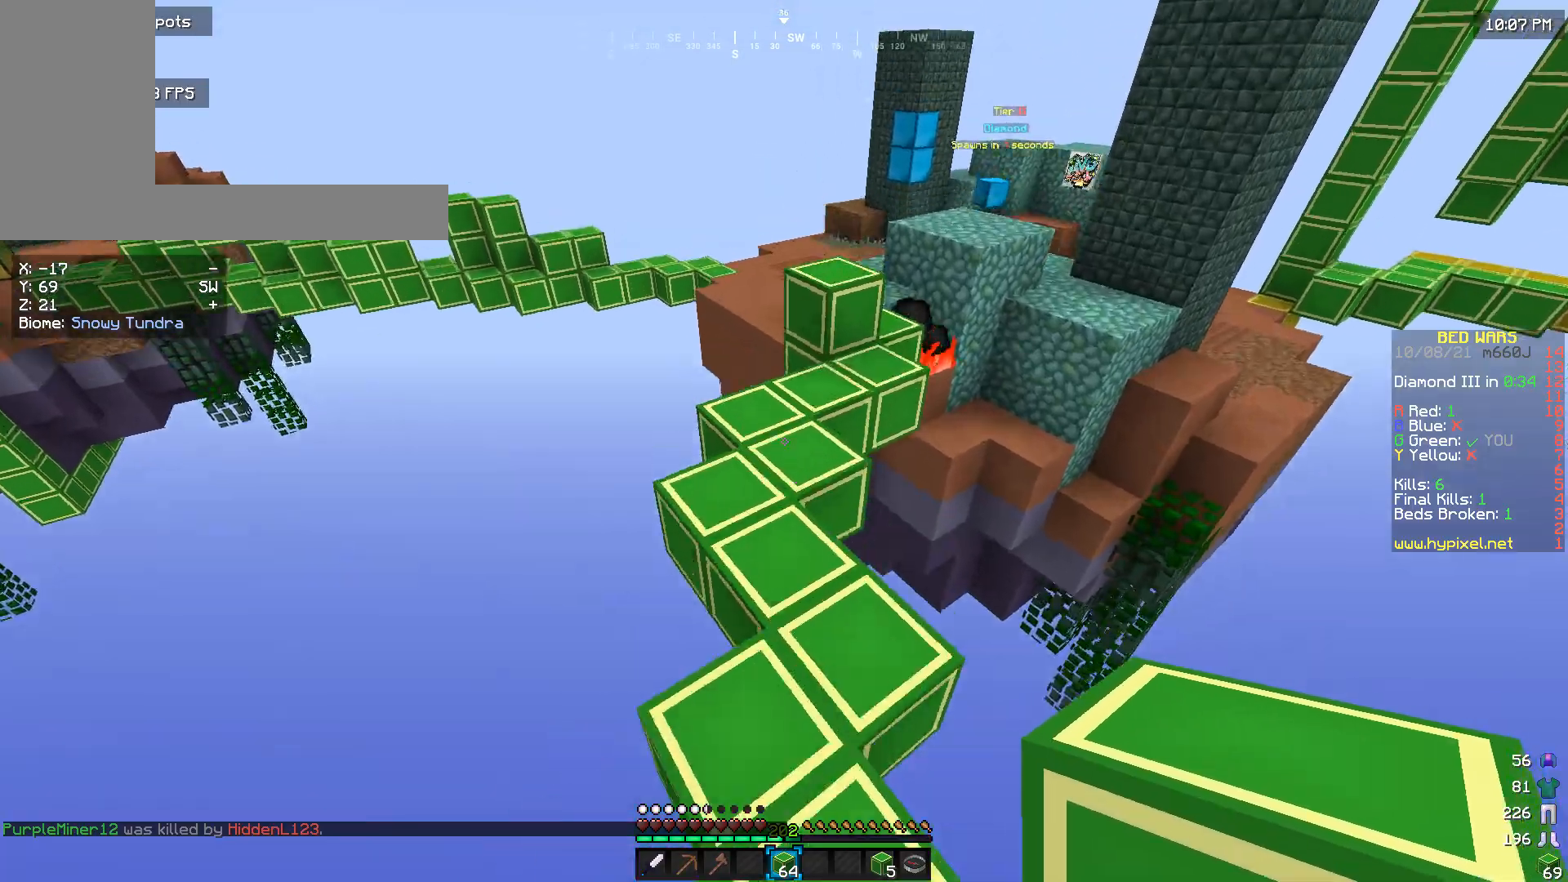
{"keys": ["w"], "mouse": [], "events": [[200, "a", "down"], [366, "a", "up"]]}
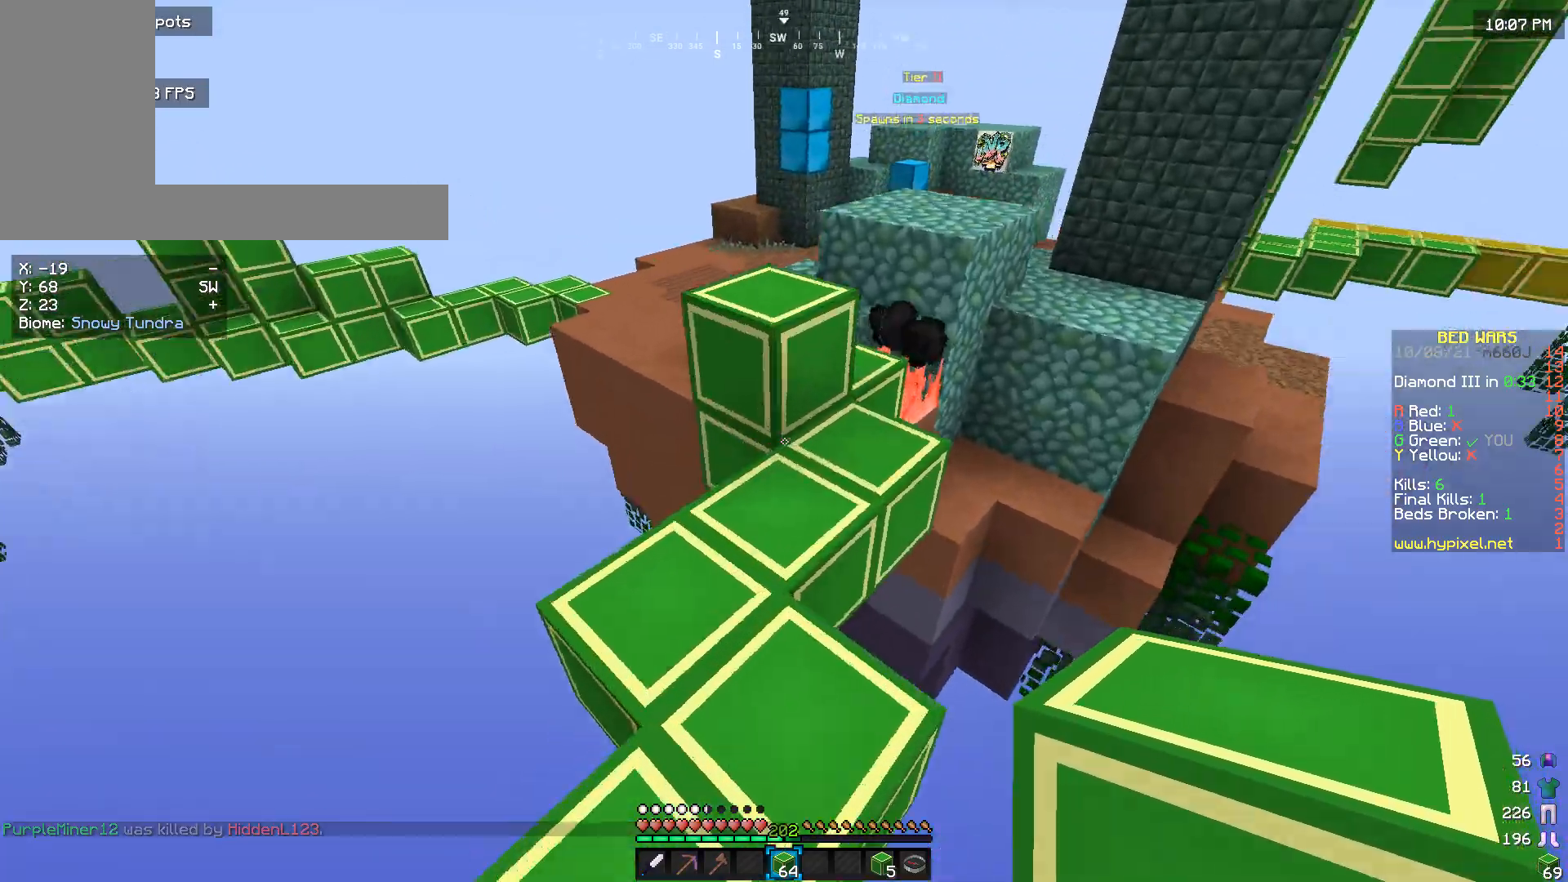
{"keys": ["w"], "mouse": [], "events": []}
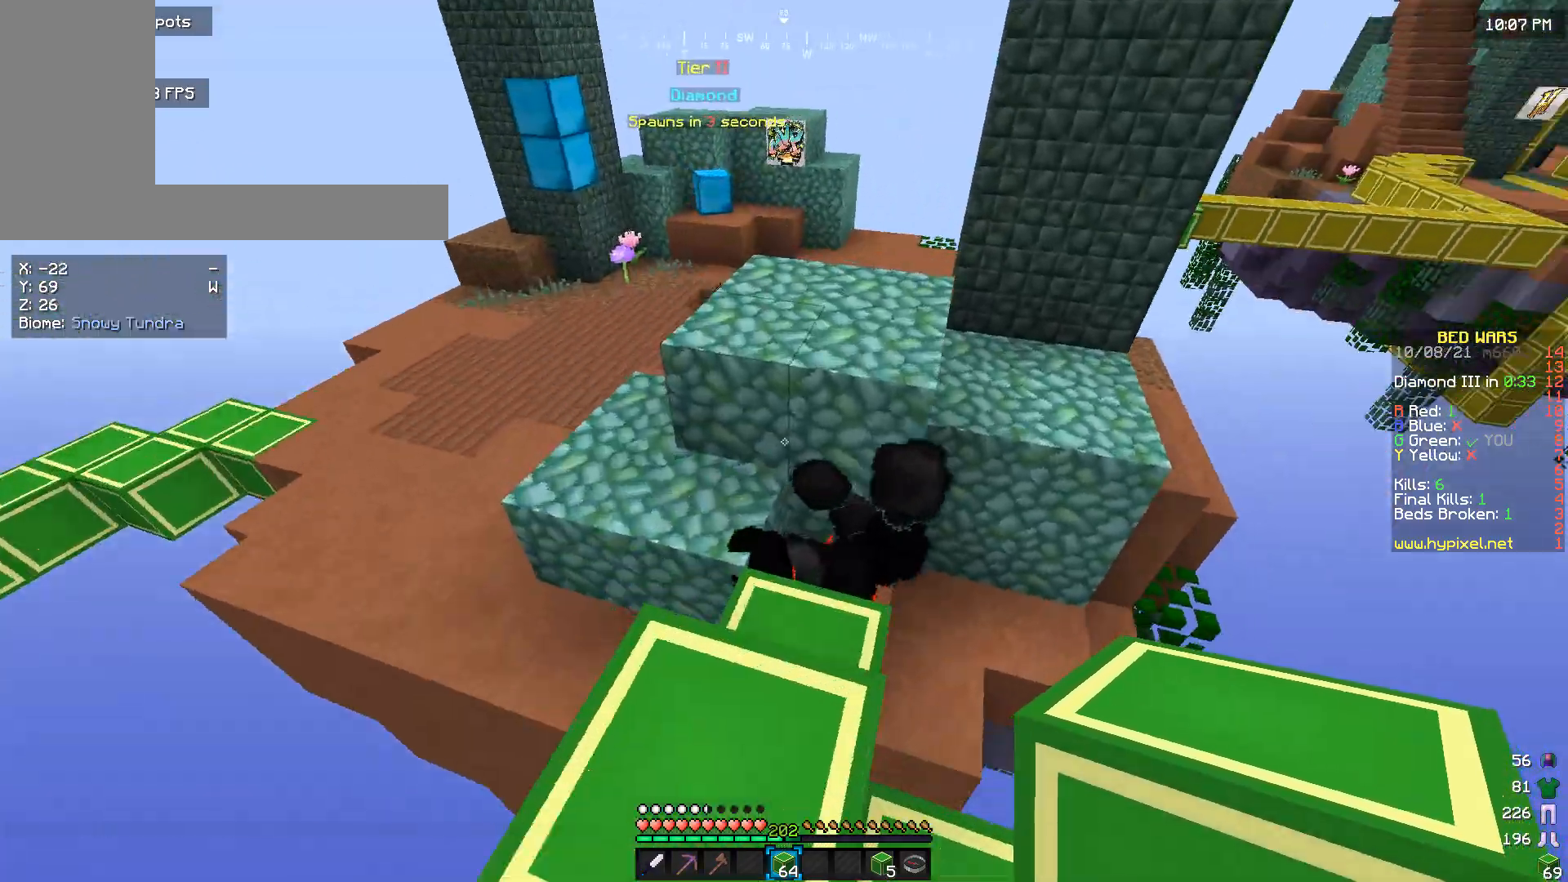
{"keys": ["w"], "mouse": [], "events": []}
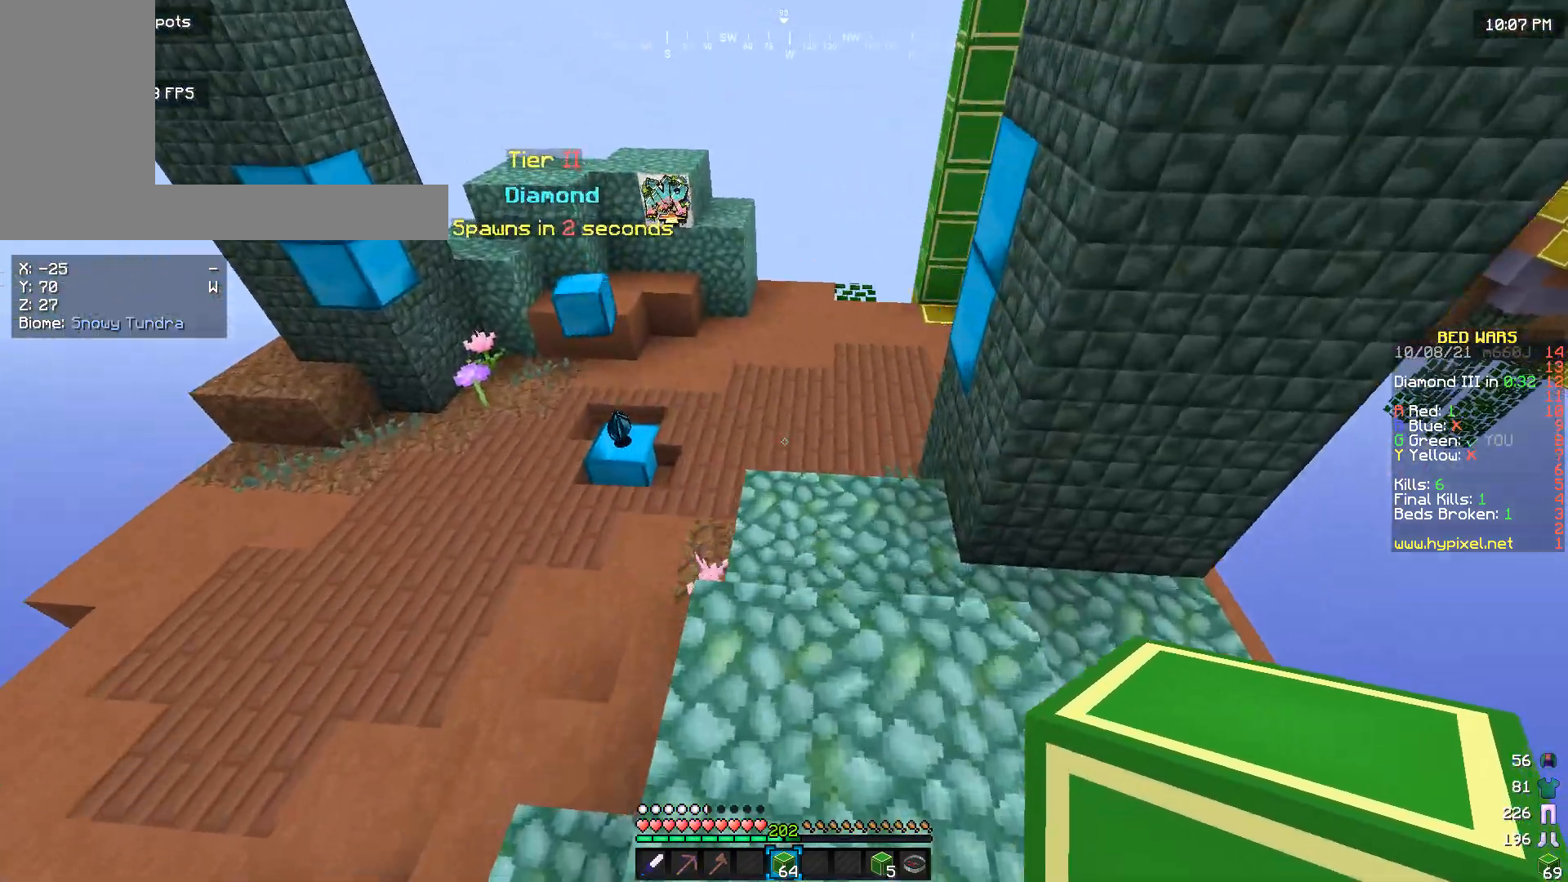
{"keys": ["a", "w"], "mouse": [], "events": [[400, "a", "down"]]}
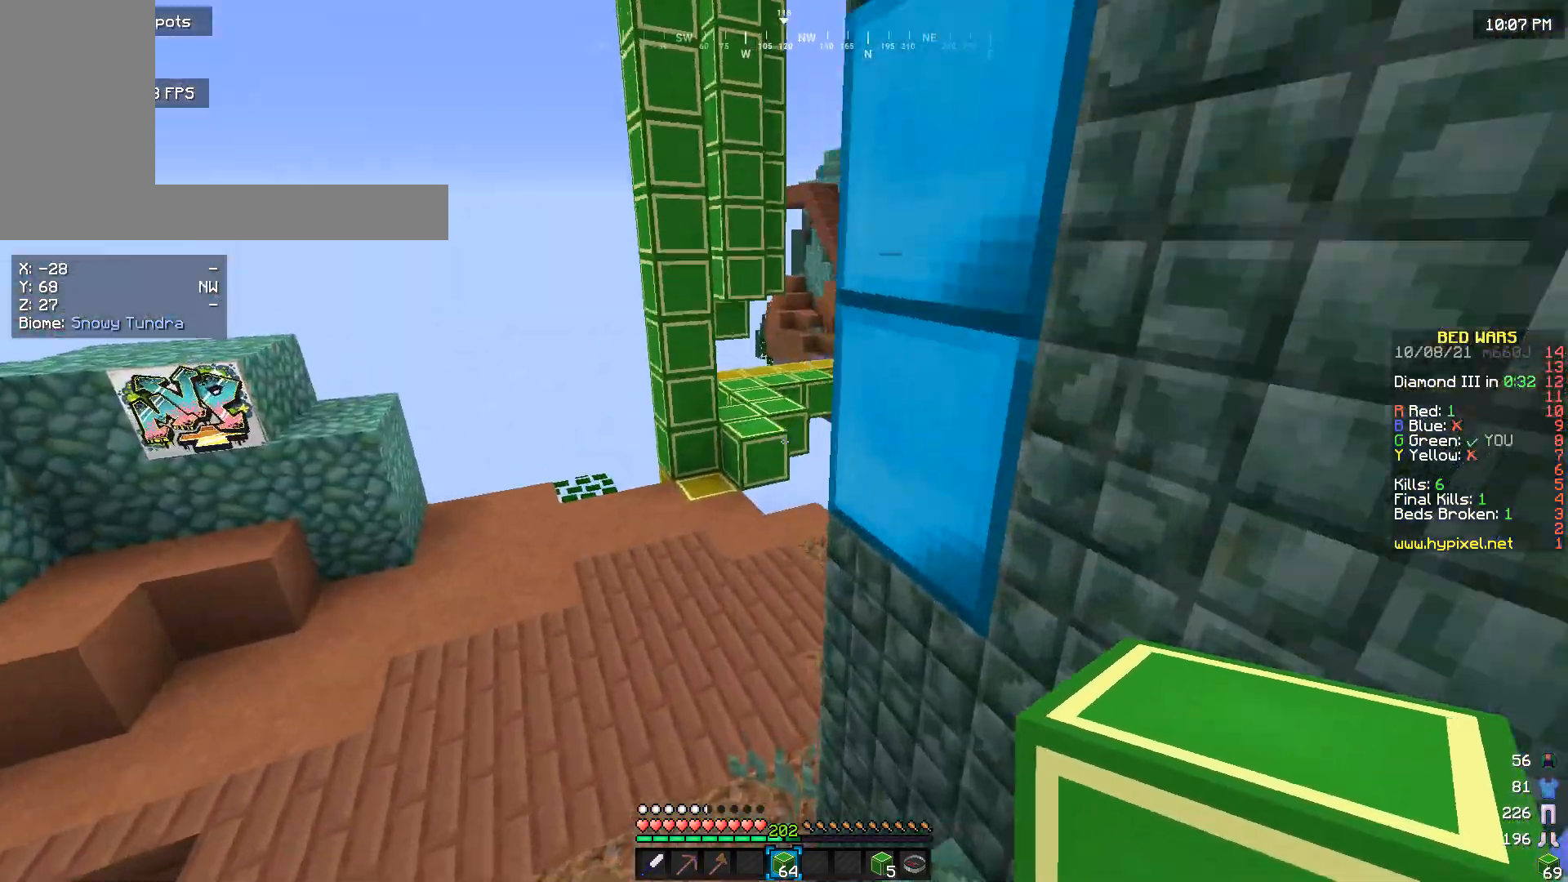
{"keys": ["a", "w"], "mouse": [], "events": [[200, "a", "up"], [433, "a", "down"]]}
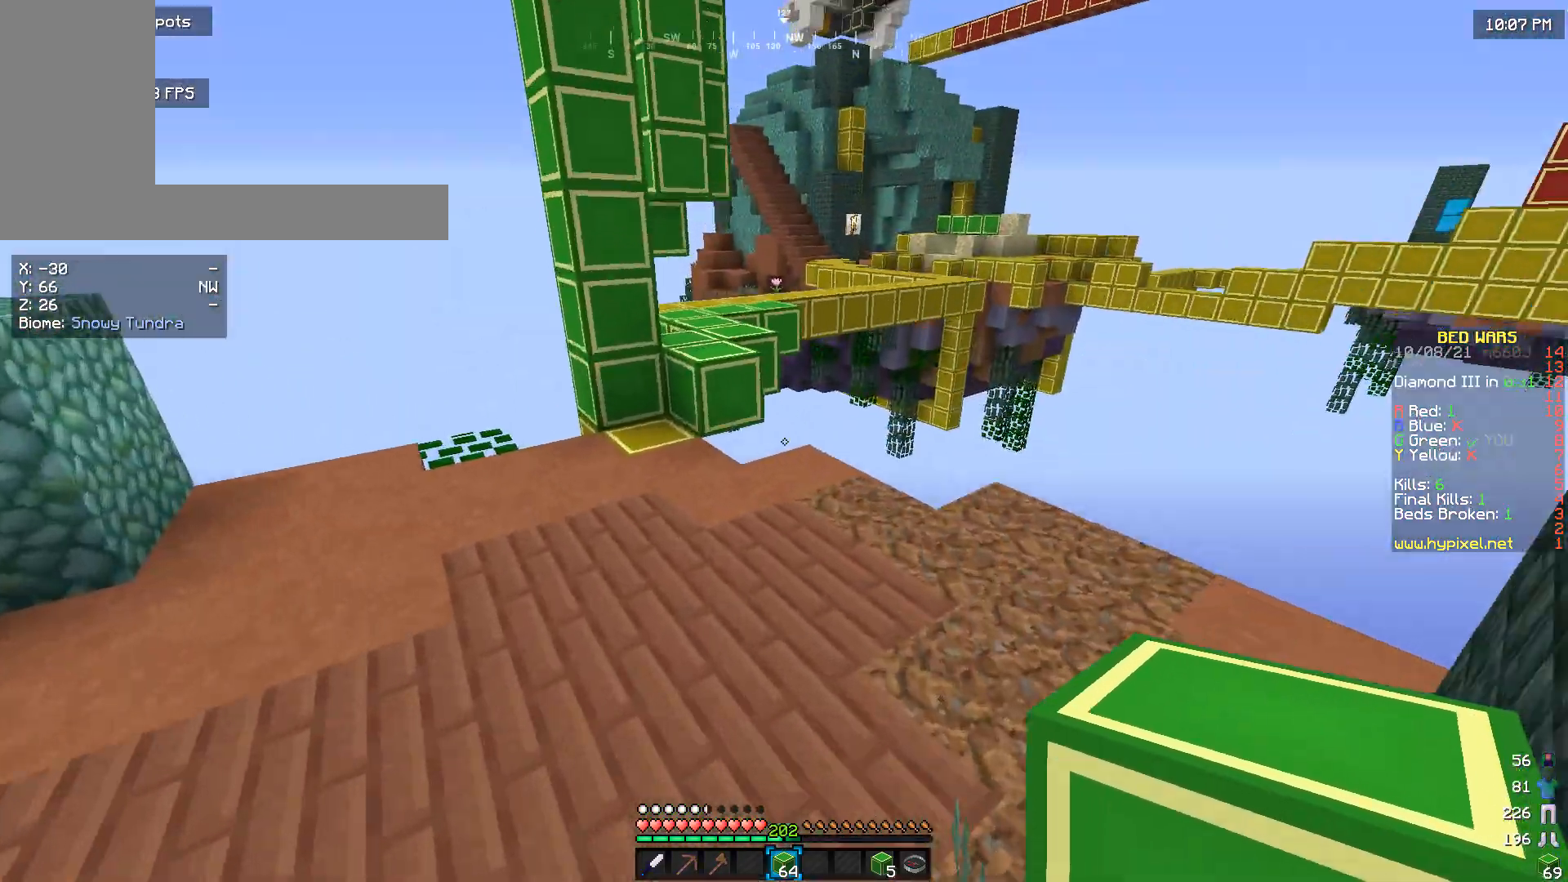
{"keys": ["a", "w"], "mouse": [], "events": [[166, "a", "up"], [433, "a", "down"]]}
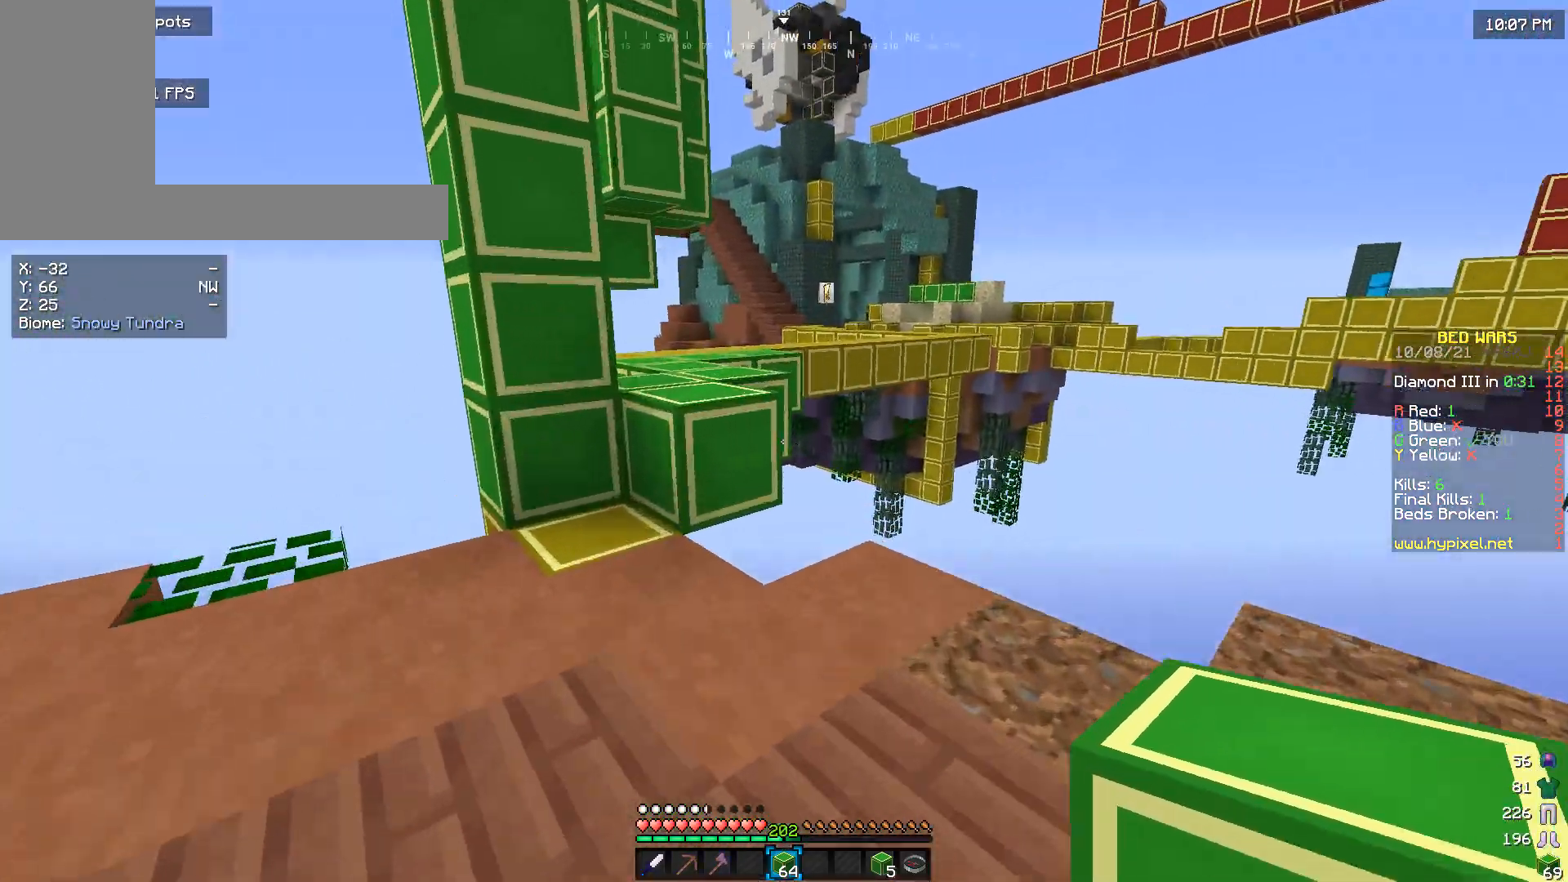
{"keys": ["w"], "mouse": [], "events": [[66, "a", "up"]]}
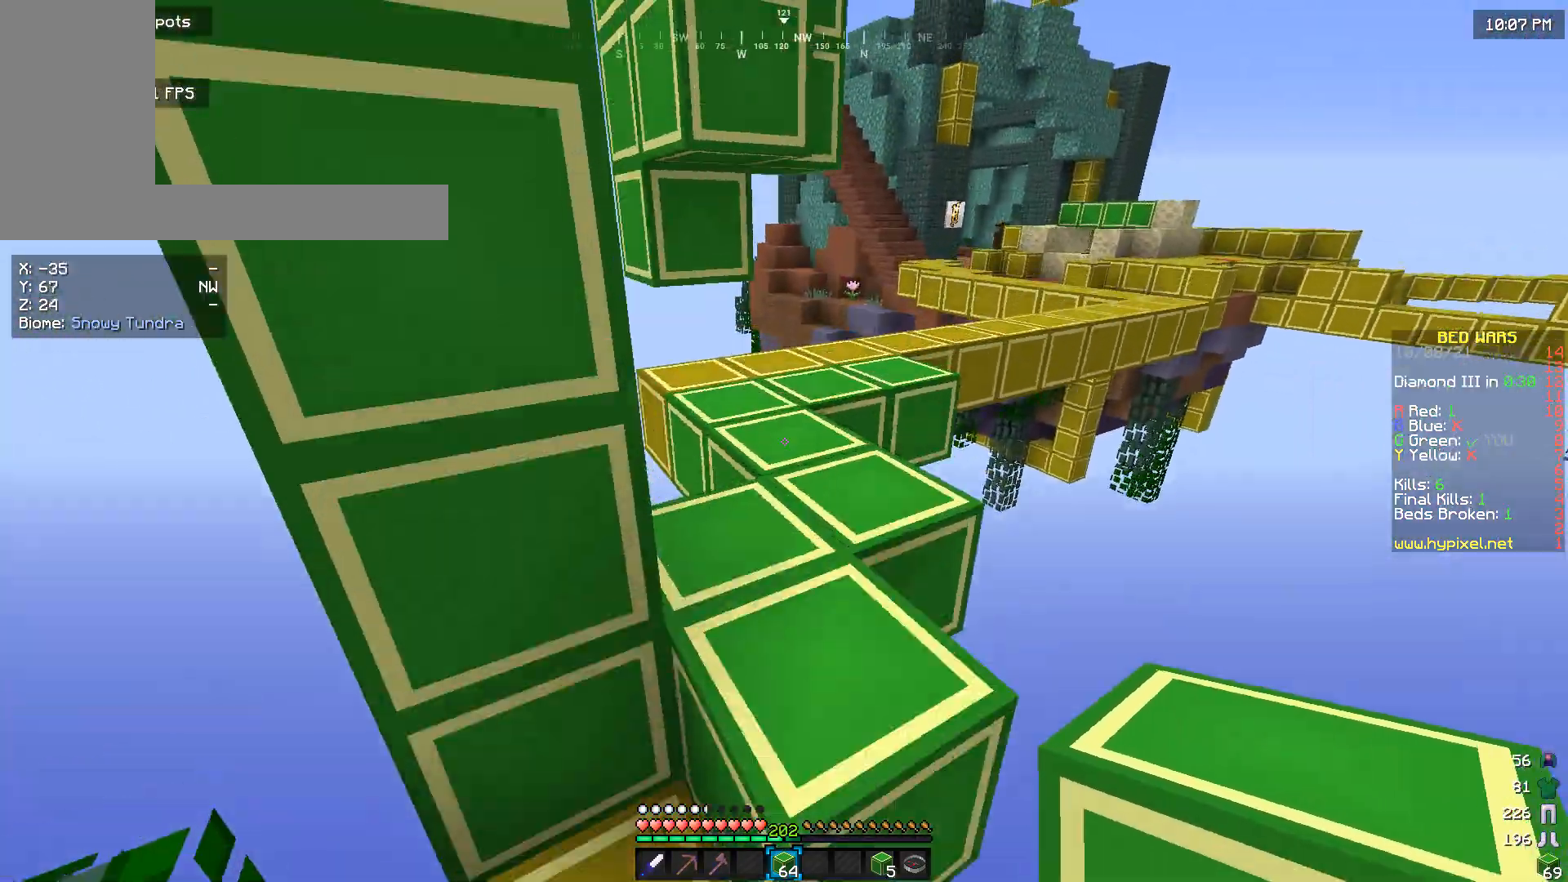
{"keys": ["w"], "mouse": [], "events": [[200, "w", "up"], [300, "w", "down"]]}
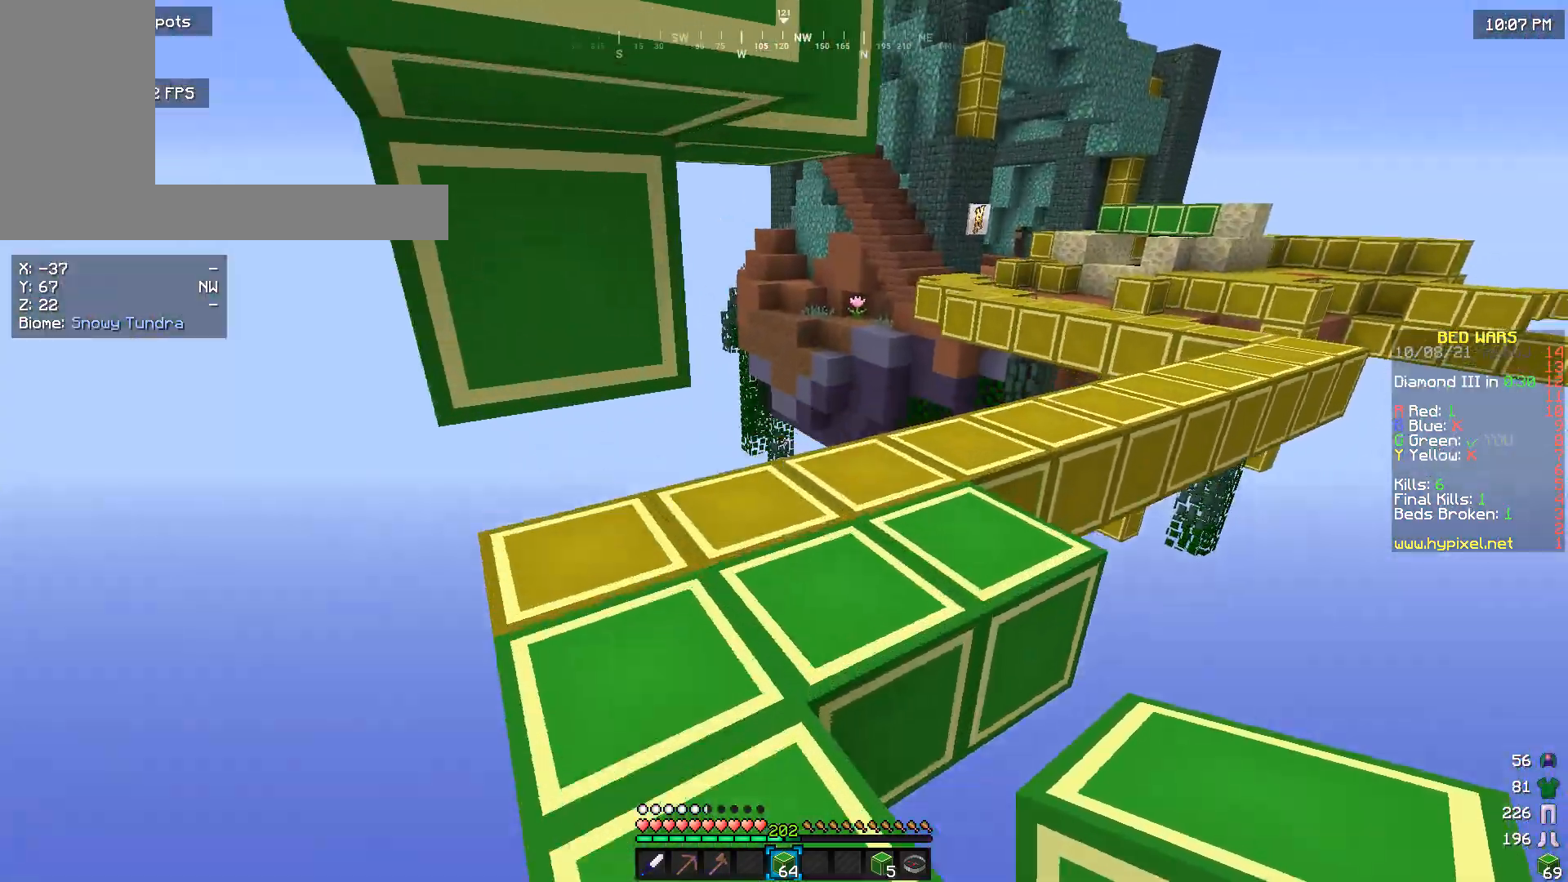
{"keys": ["w"], "mouse": [], "events": [[300, "w", "up"], [466, "w", "down"]]}
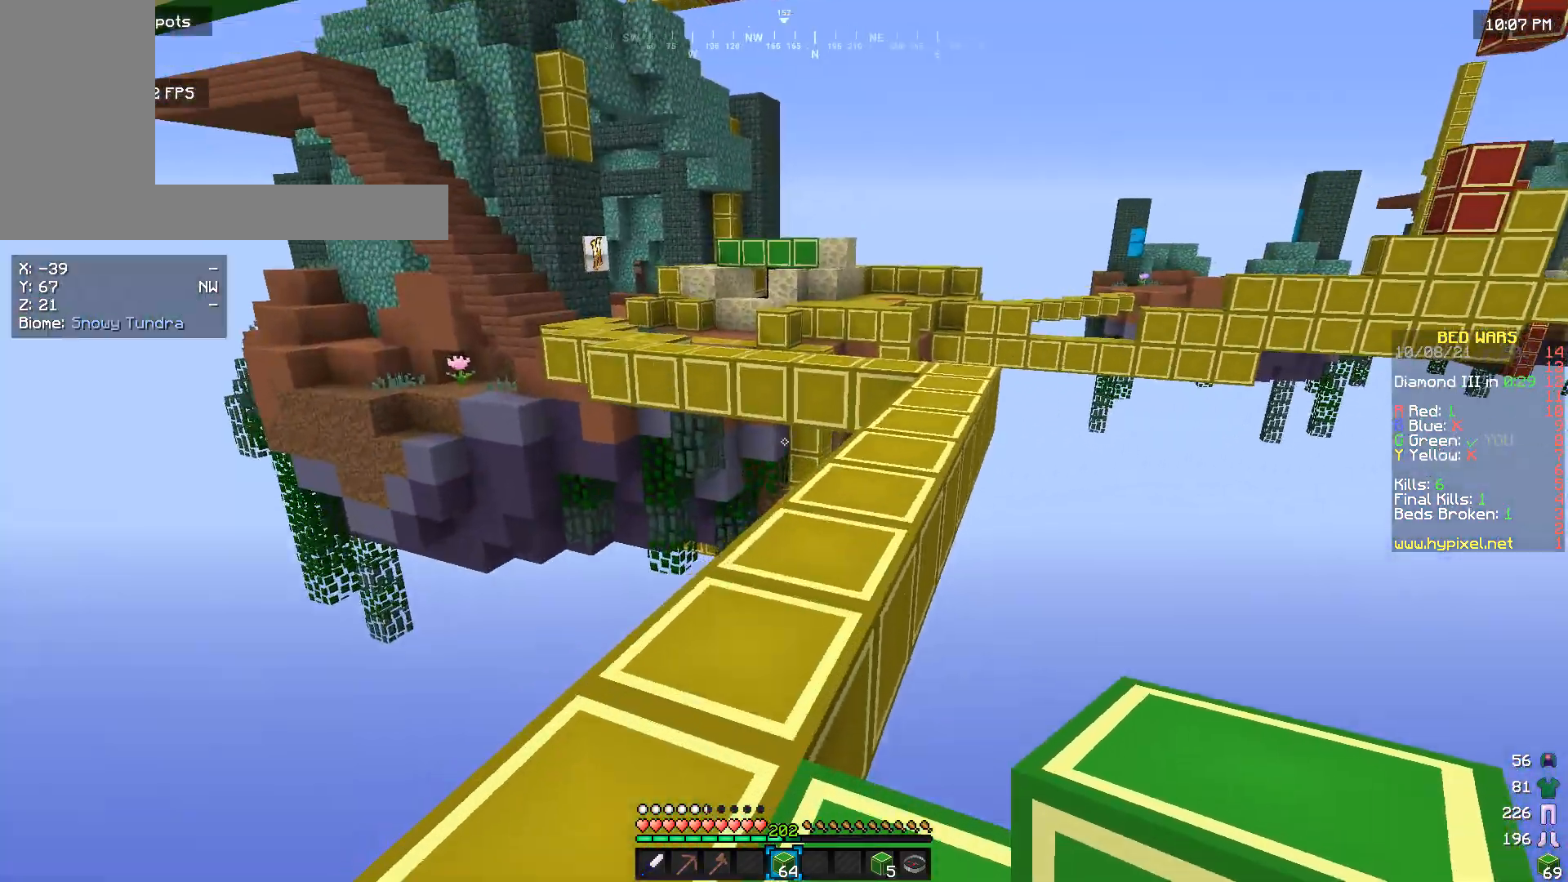
{"keys": ["w"], "mouse": [], "events": []}
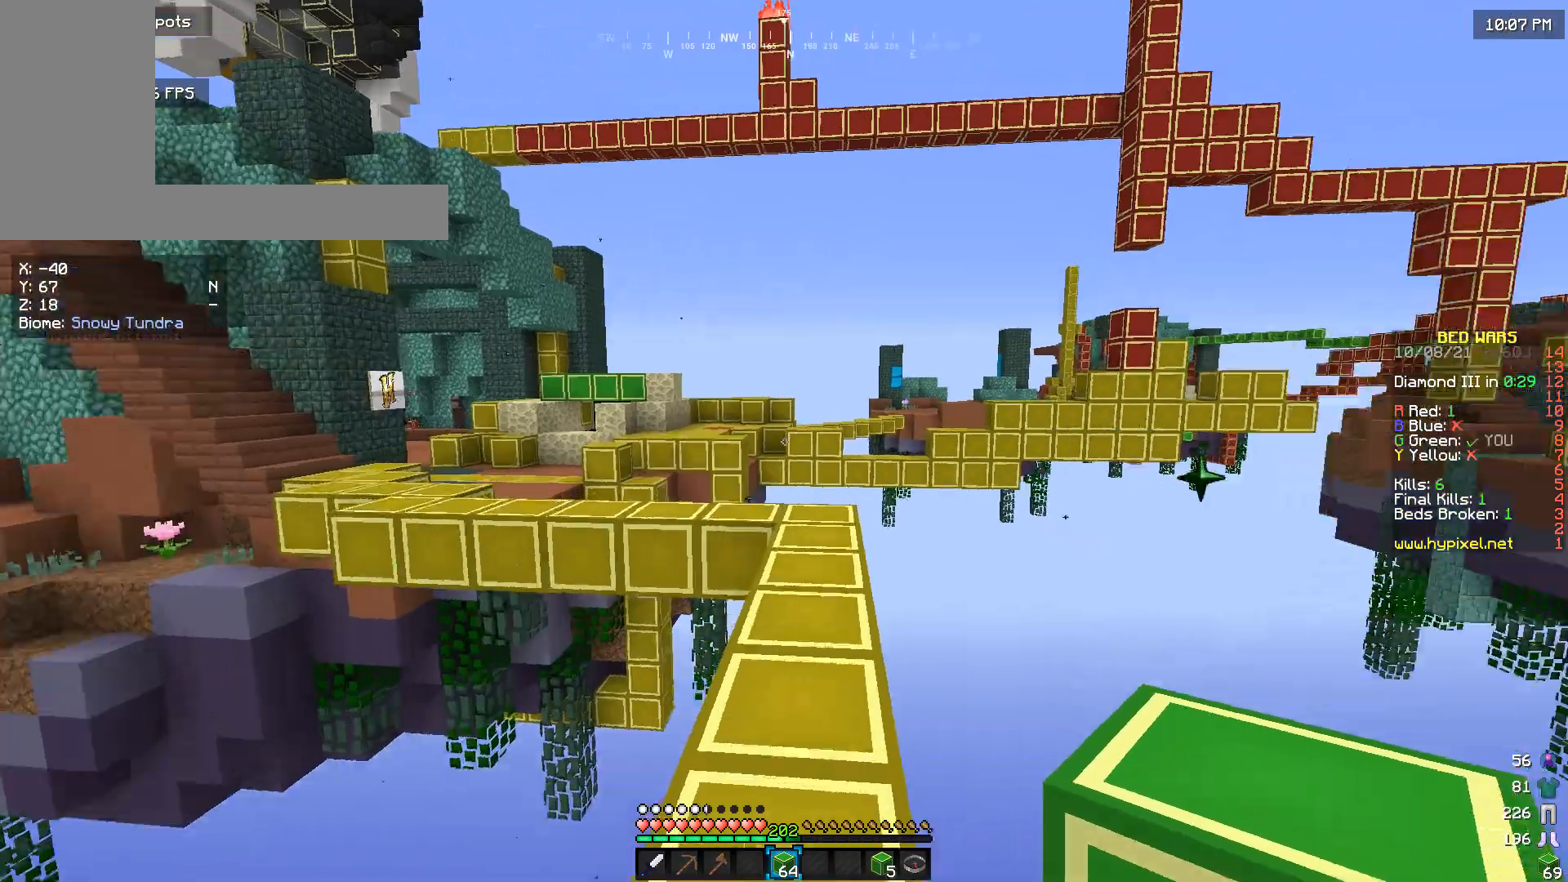
{"keys": ["w"], "mouse": [], "events": []}
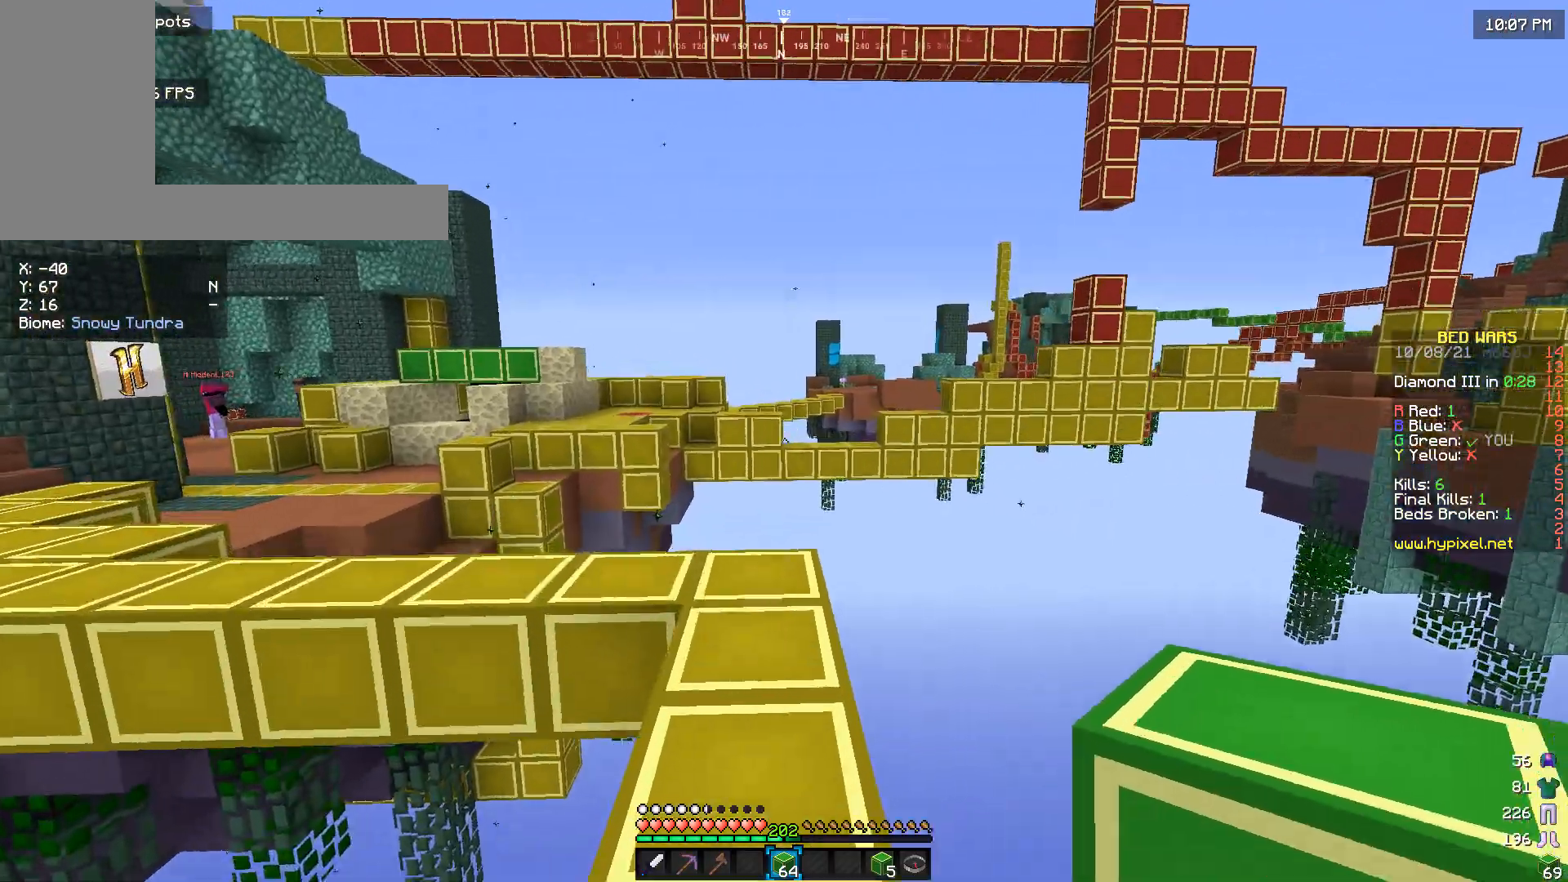
{"keys": ["w"], "mouse": [], "events": [[333, "w", "up"], [466, "w", "down"]]}
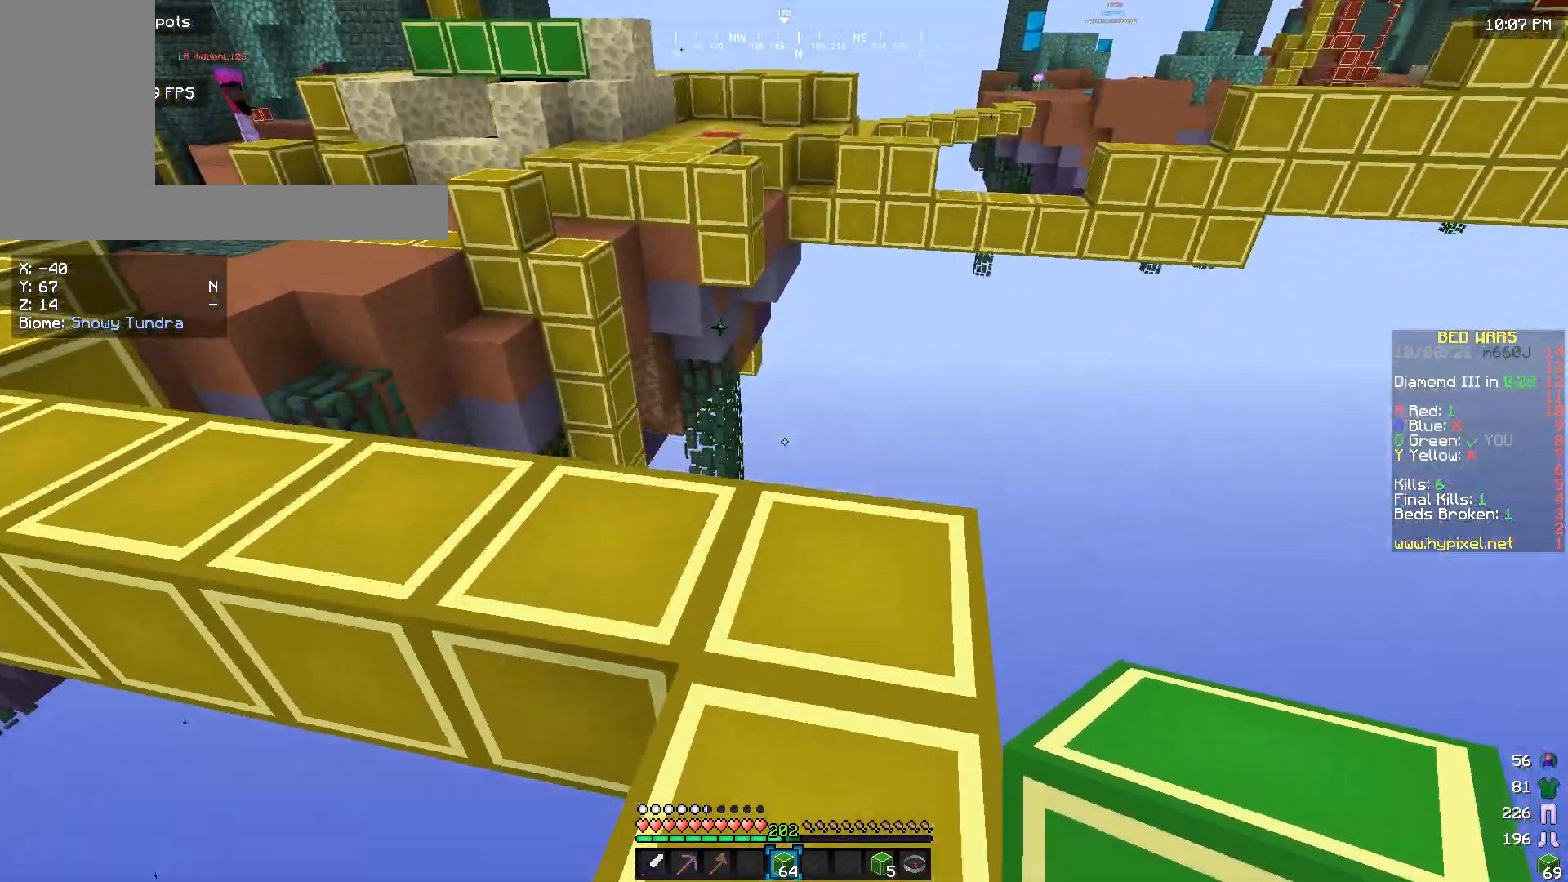
{"keys": ["w"], "mouse": [], "events": []}
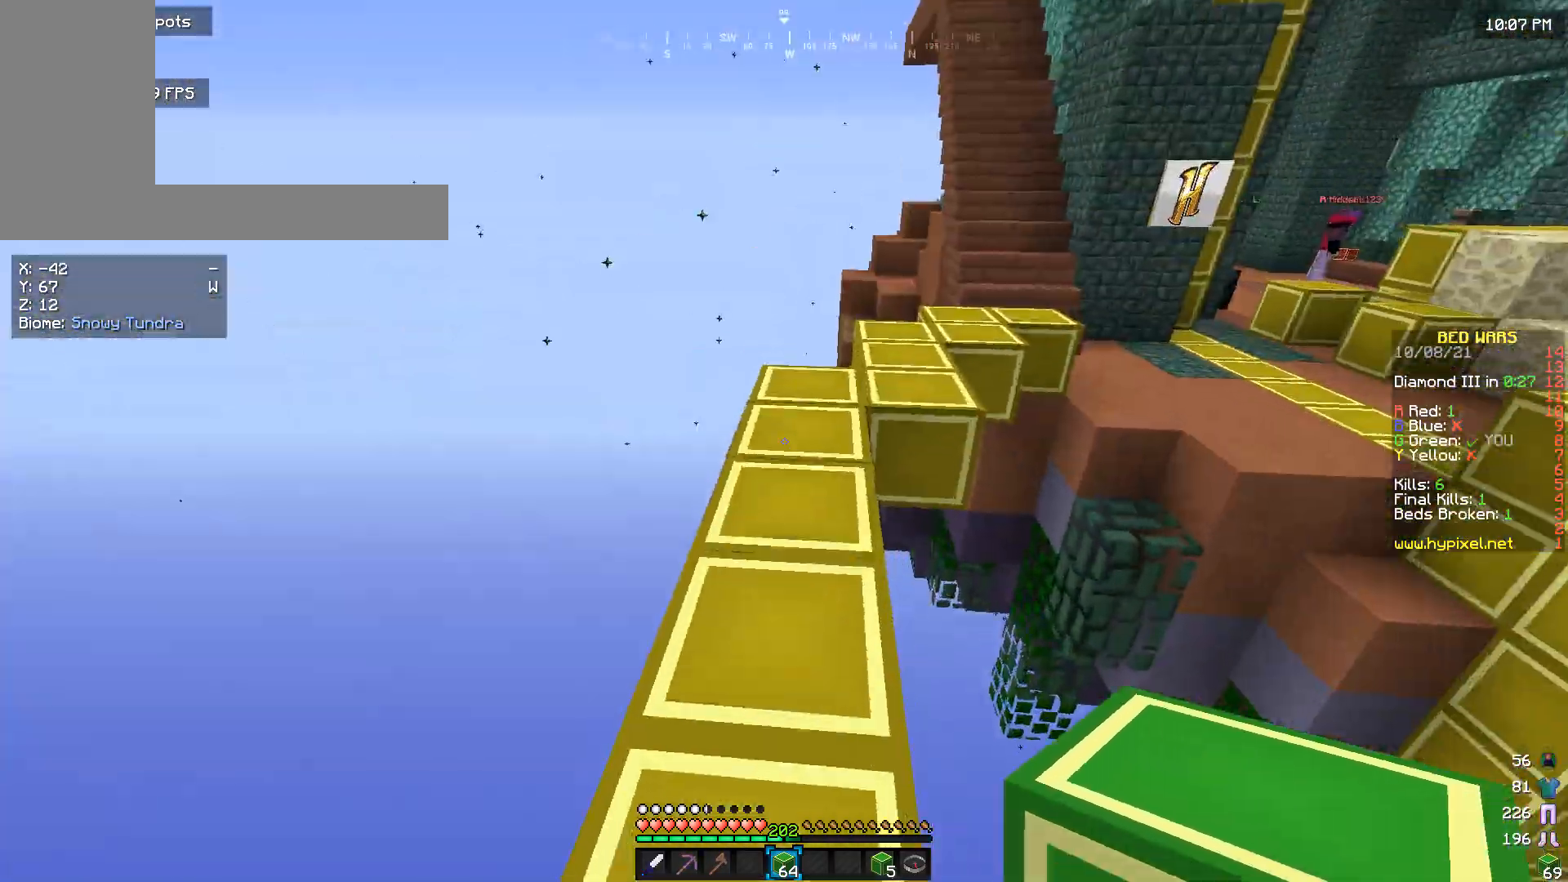
{"keys": ["w"], "mouse": [], "events": []}
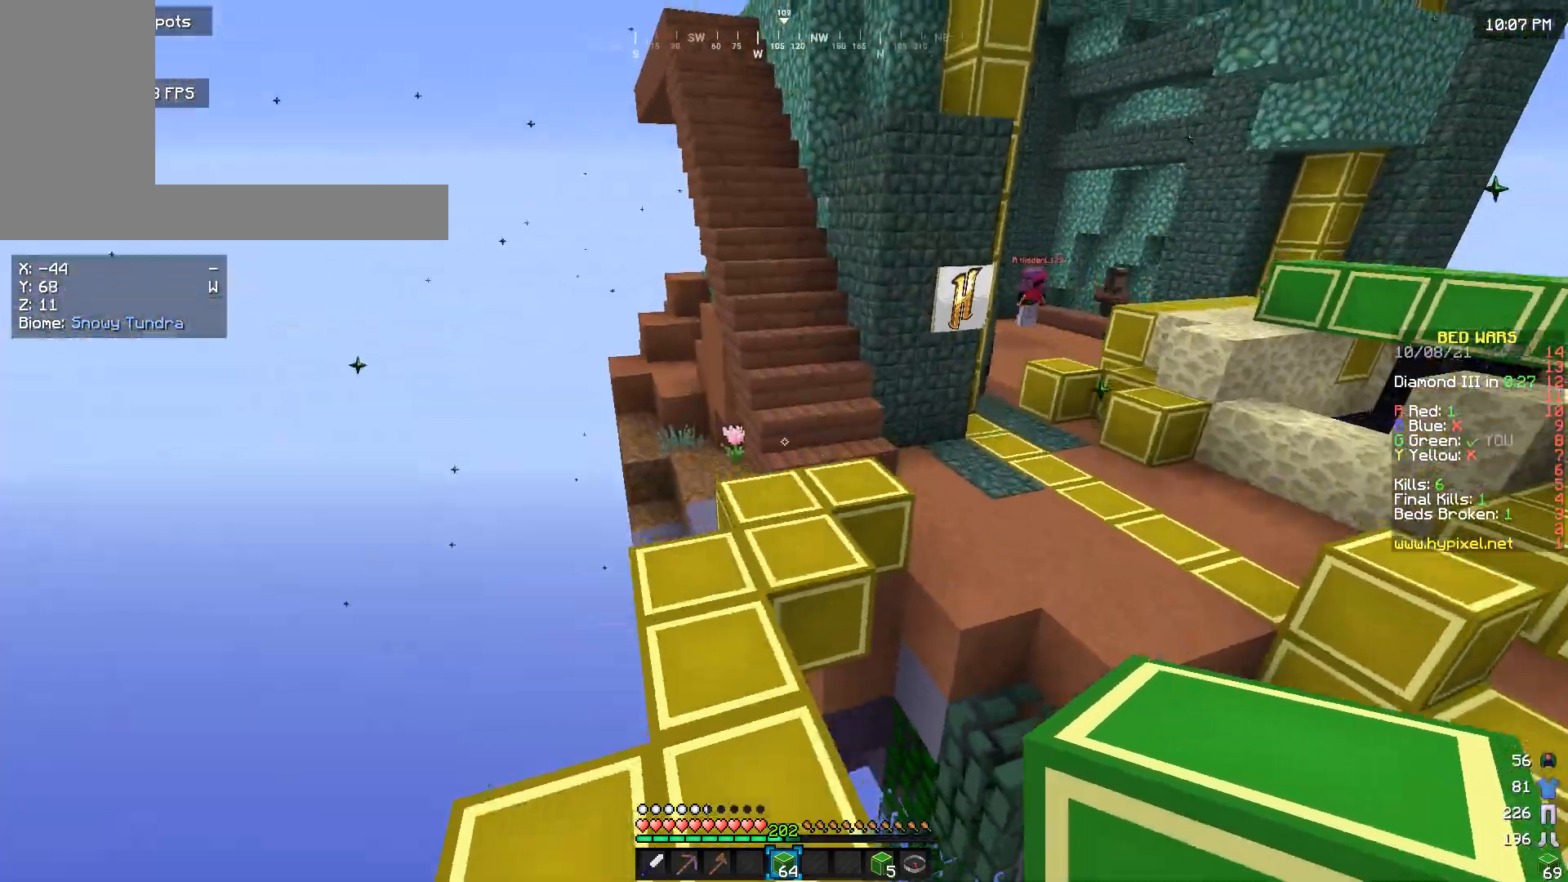
{"keys": ["w"], "mouse": [], "events": []}
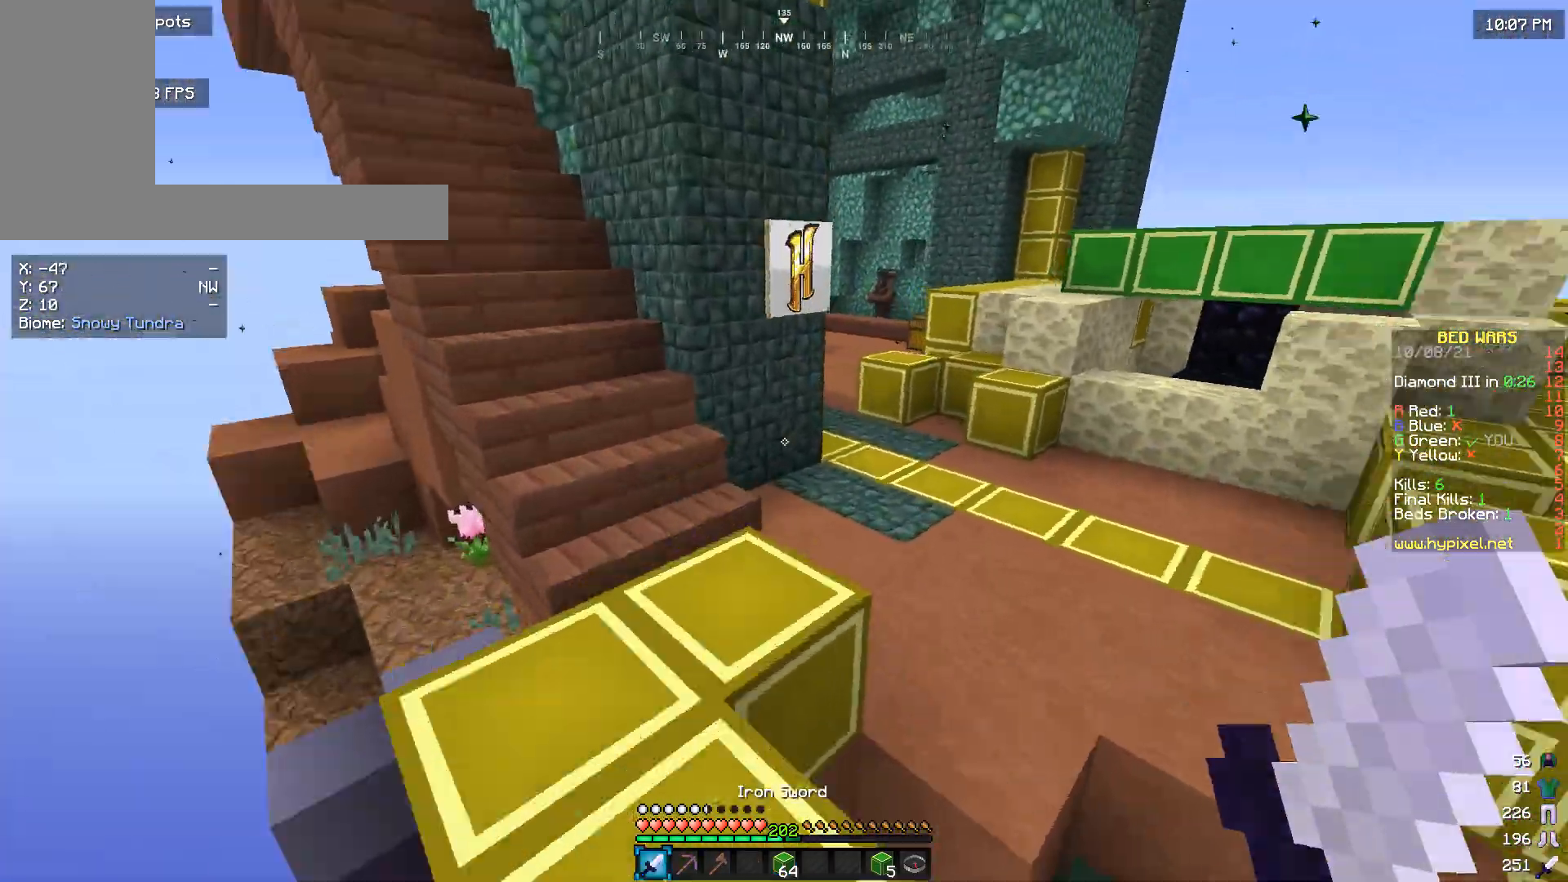
{"keys": ["w"], "mouse": [], "events": []}
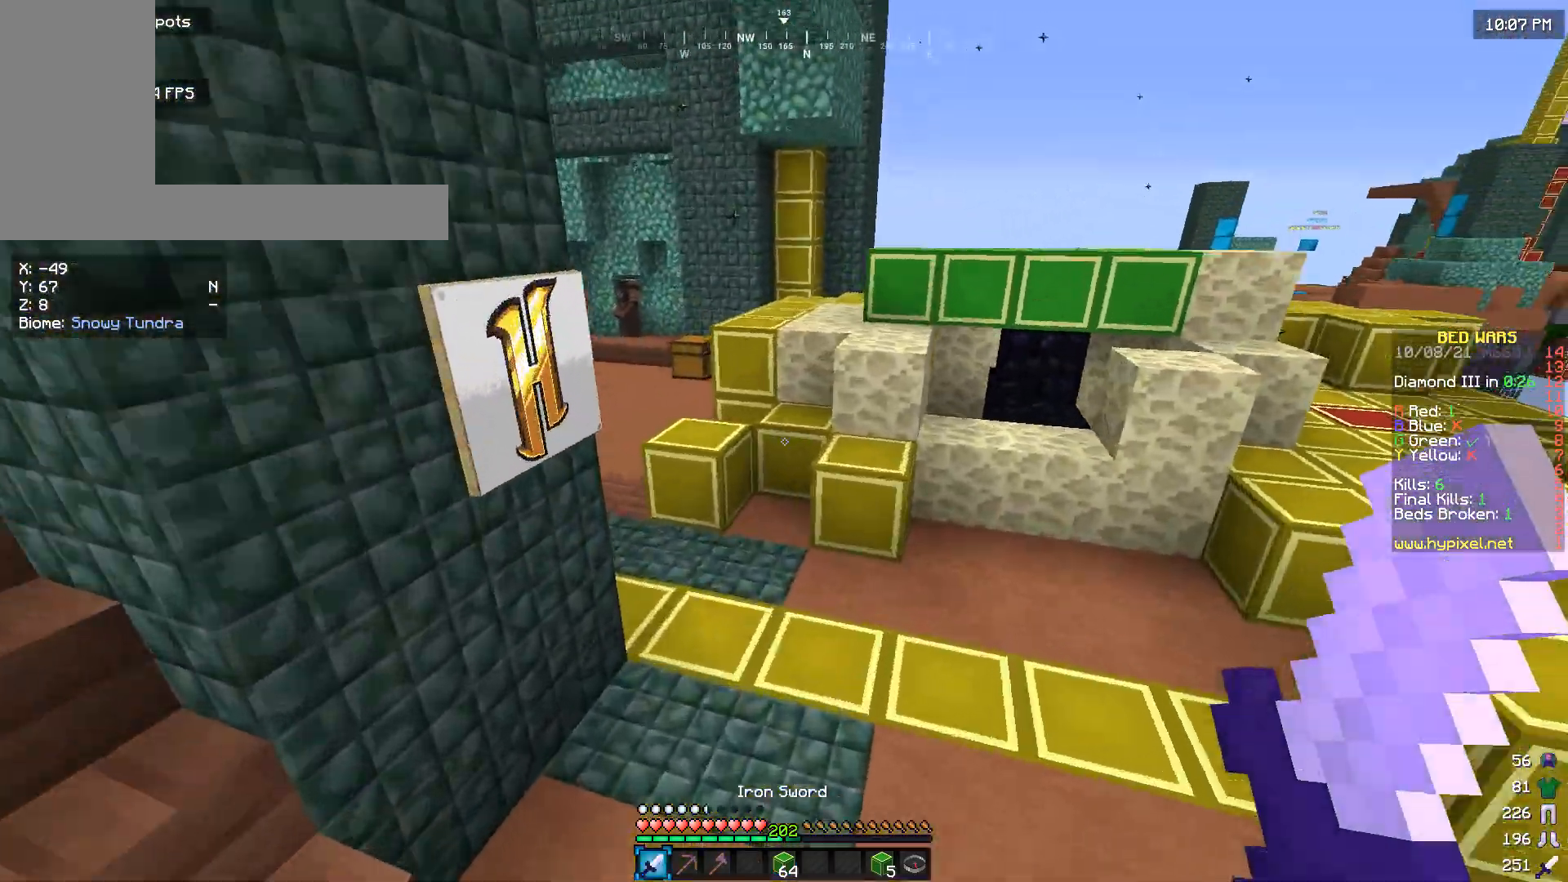
{"keys": ["w"], "mouse": [], "events": []}
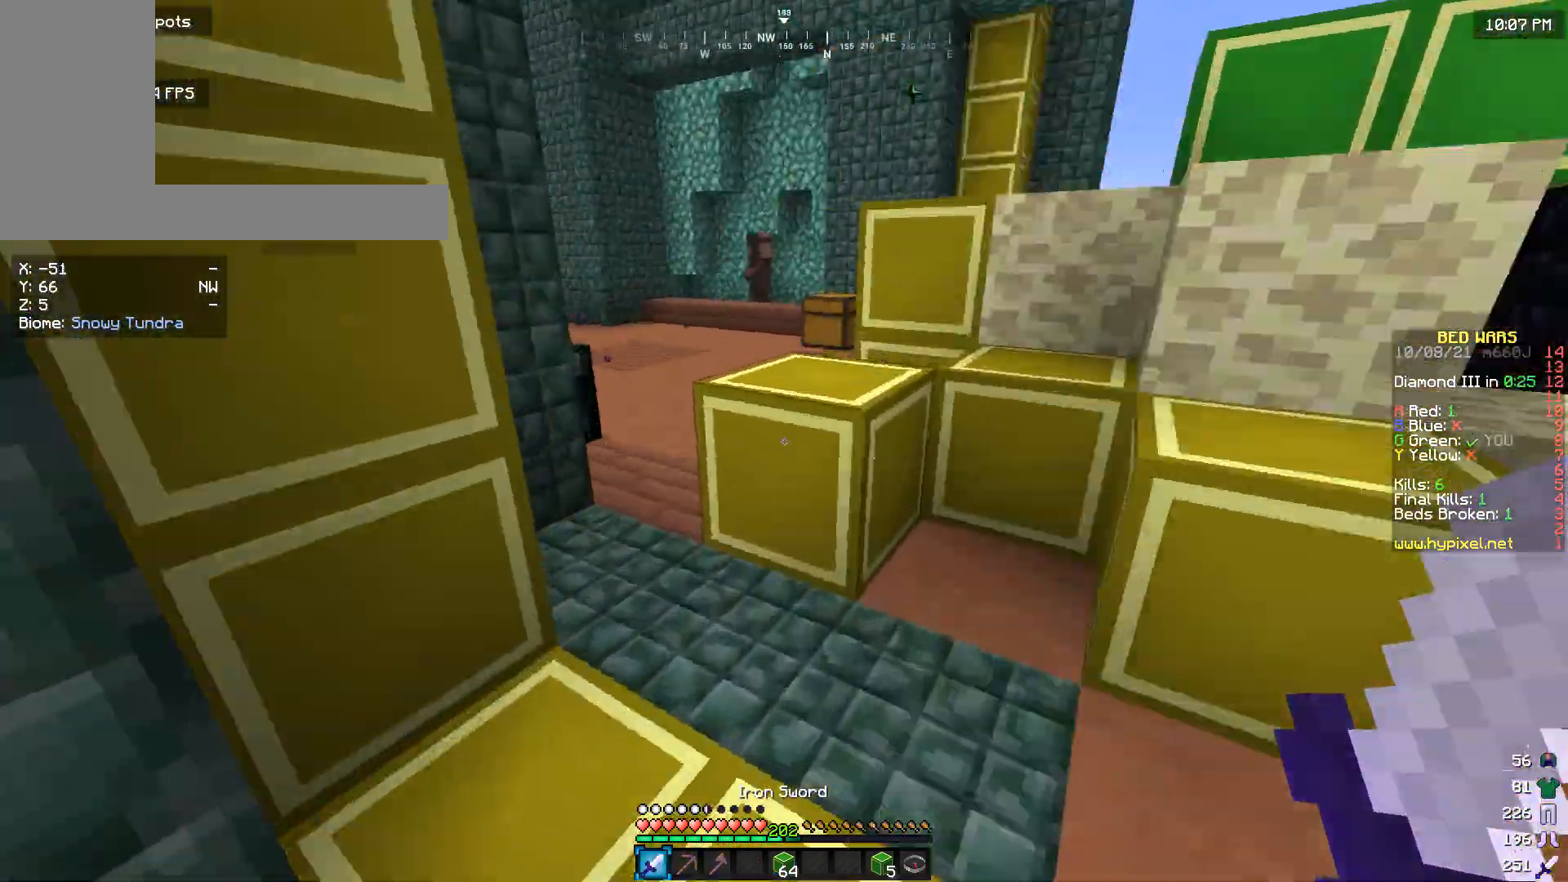
{"keys": ["w"], "mouse": [], "events": []}
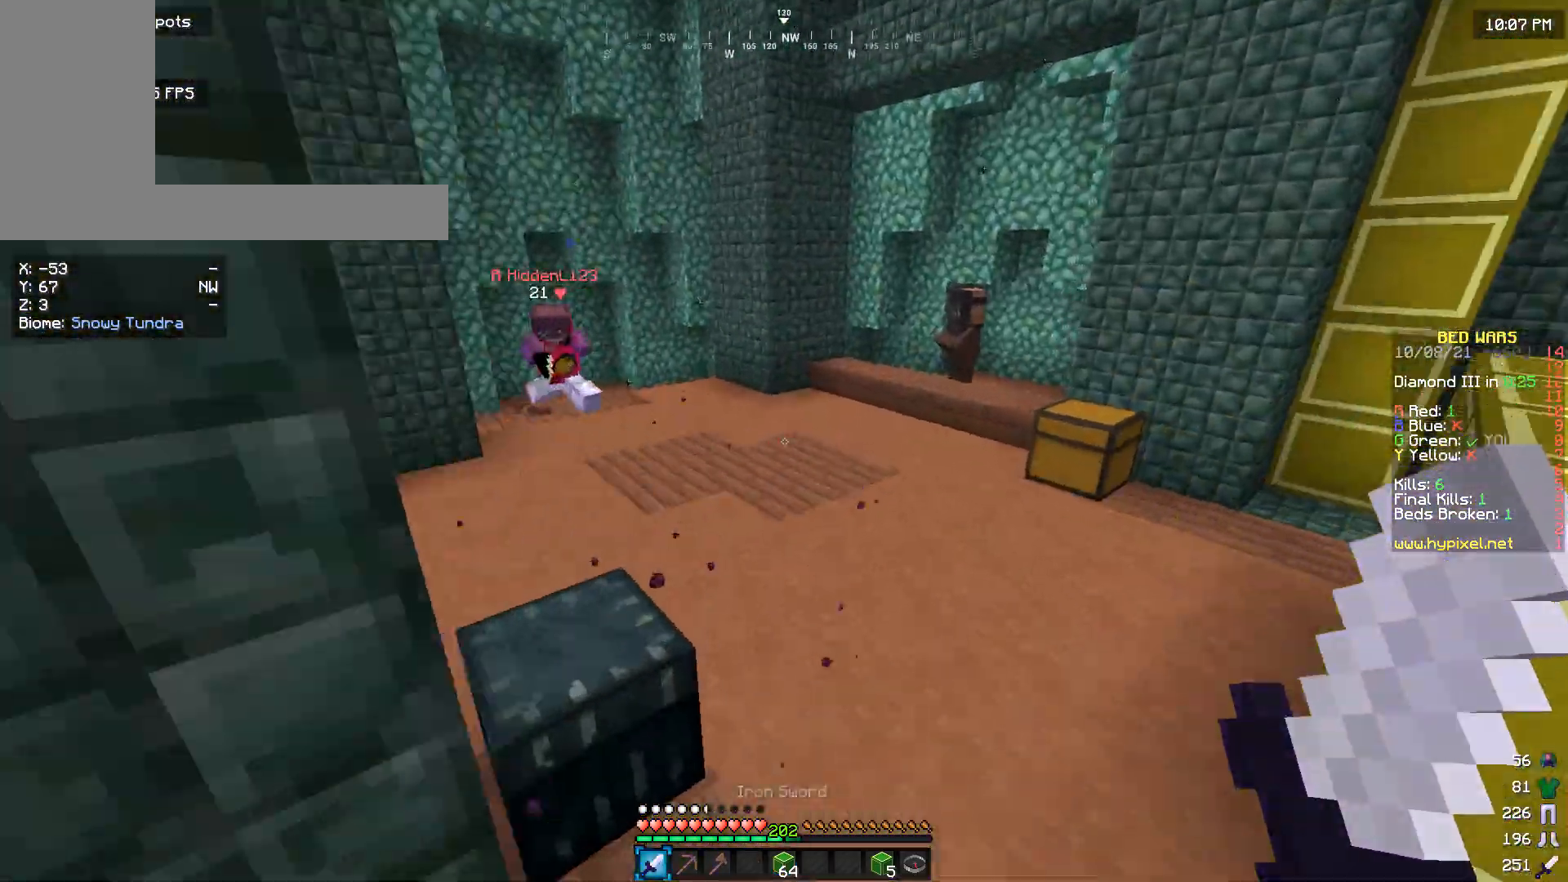
{"keys": ["a", "w"], "mouse": [], "events": [[500, "a", "down"]]}
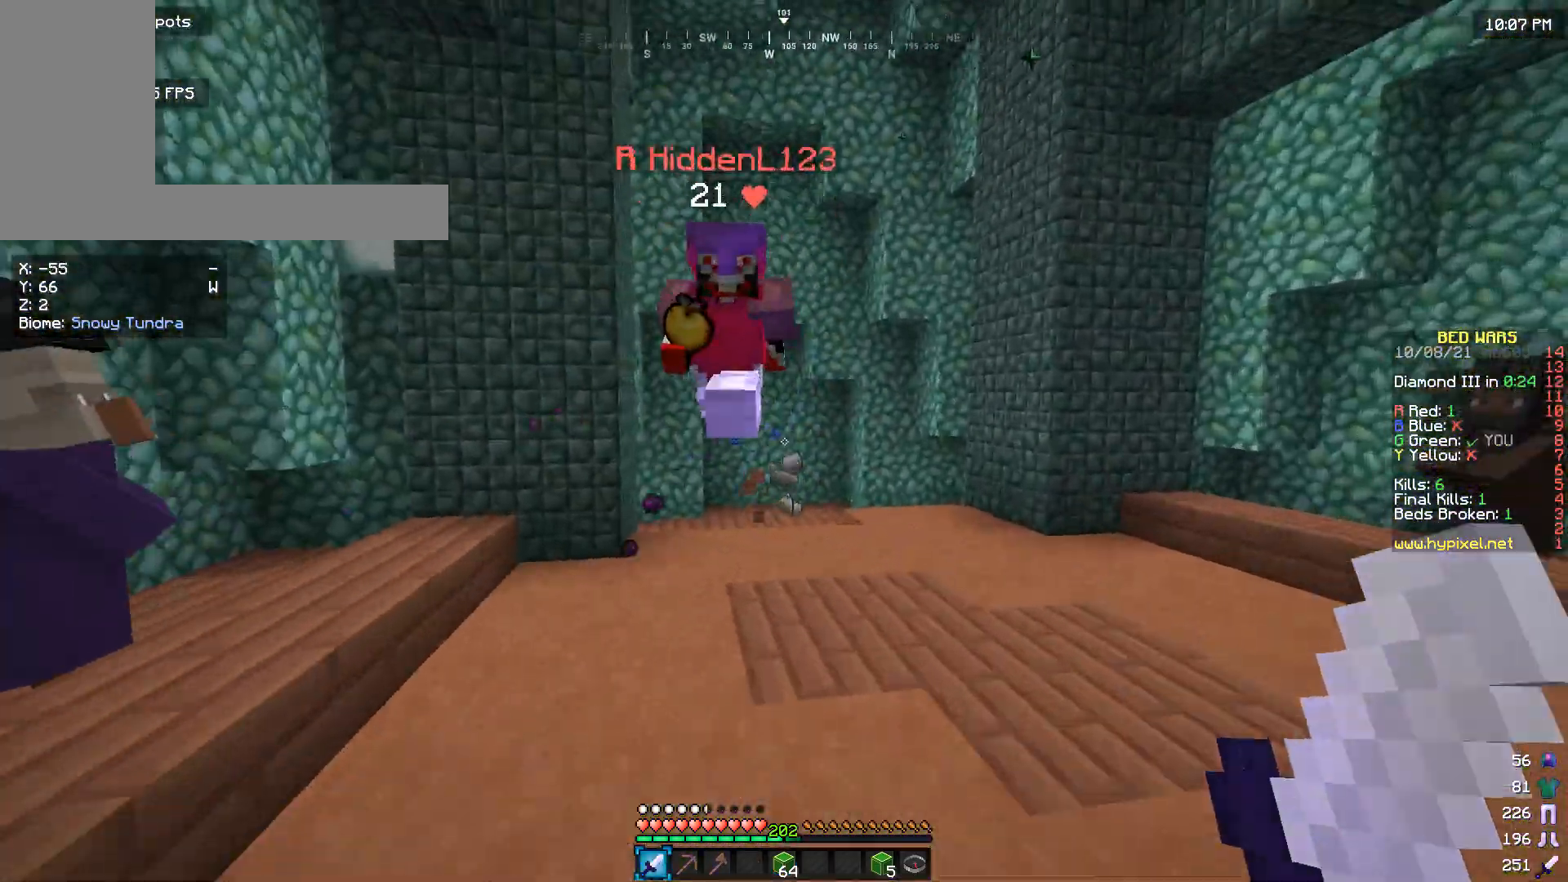
{"keys": ["w"], "mouse": ["left"], "events": [[33, "mouse_left", "down"], [133, "mouse_left", "up"], [200, "mouse_left", "down"], [366, "a", "up"]]}
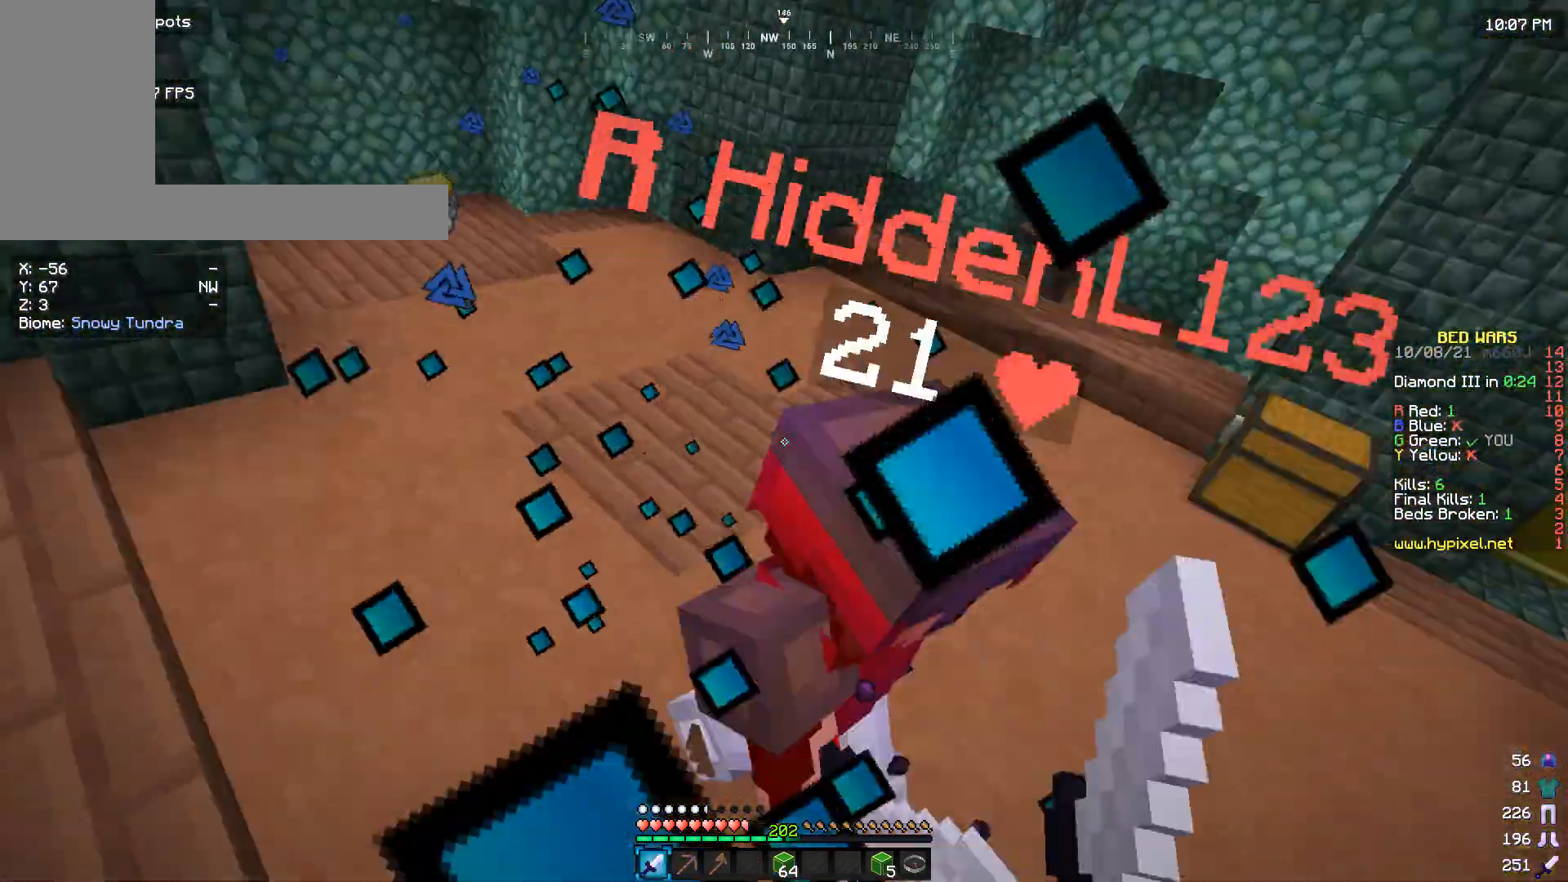
{"keys": ["w"], "mouse": ["left"], "events": []}
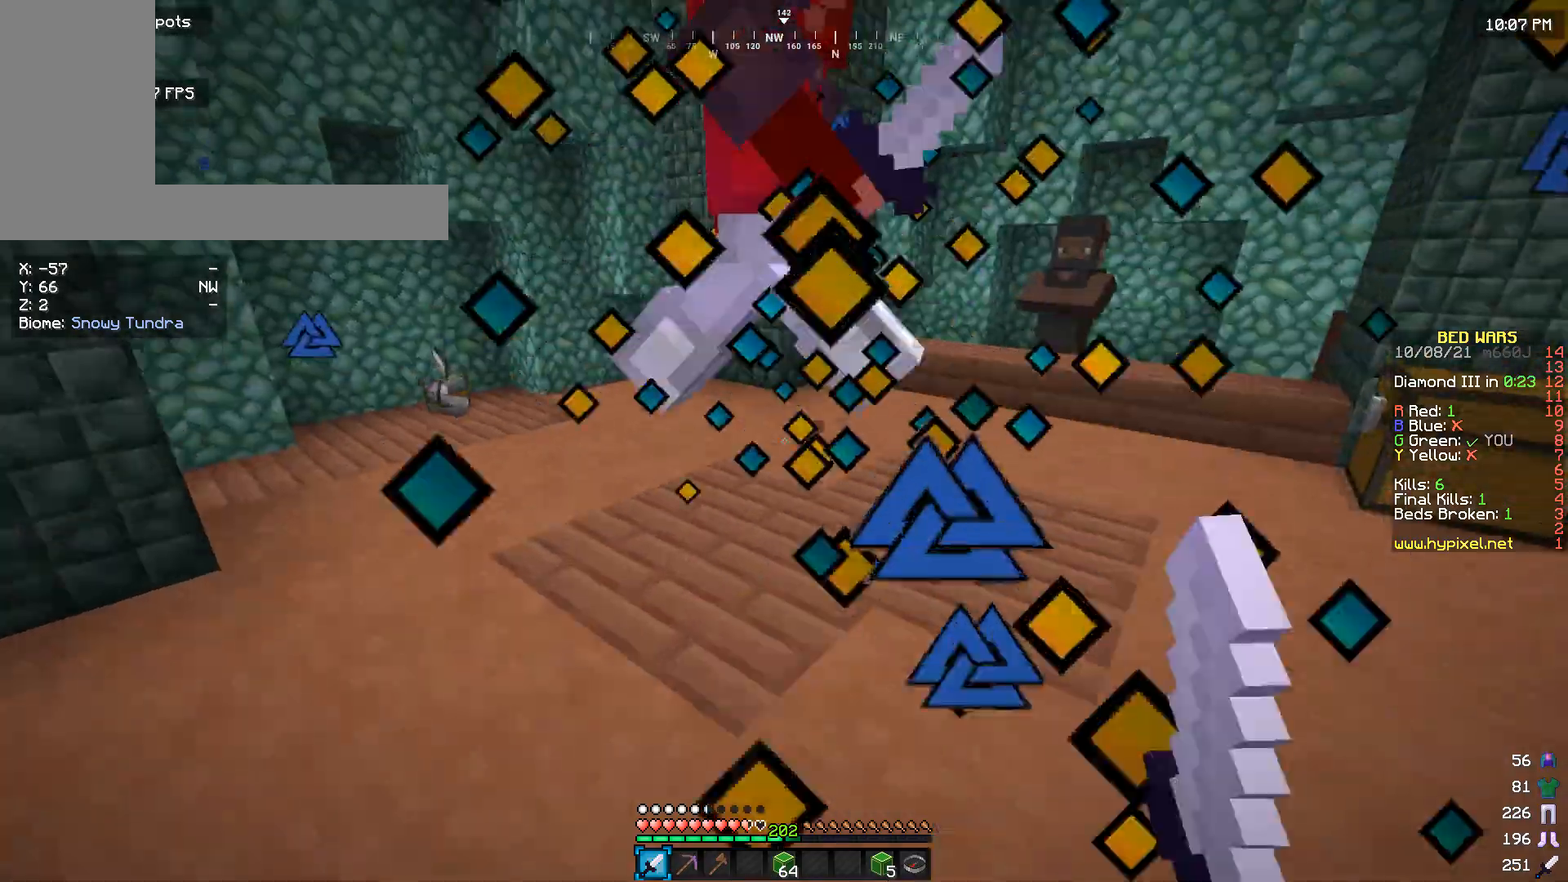
{"keys": ["w"], "mouse": ["left"], "events": []}
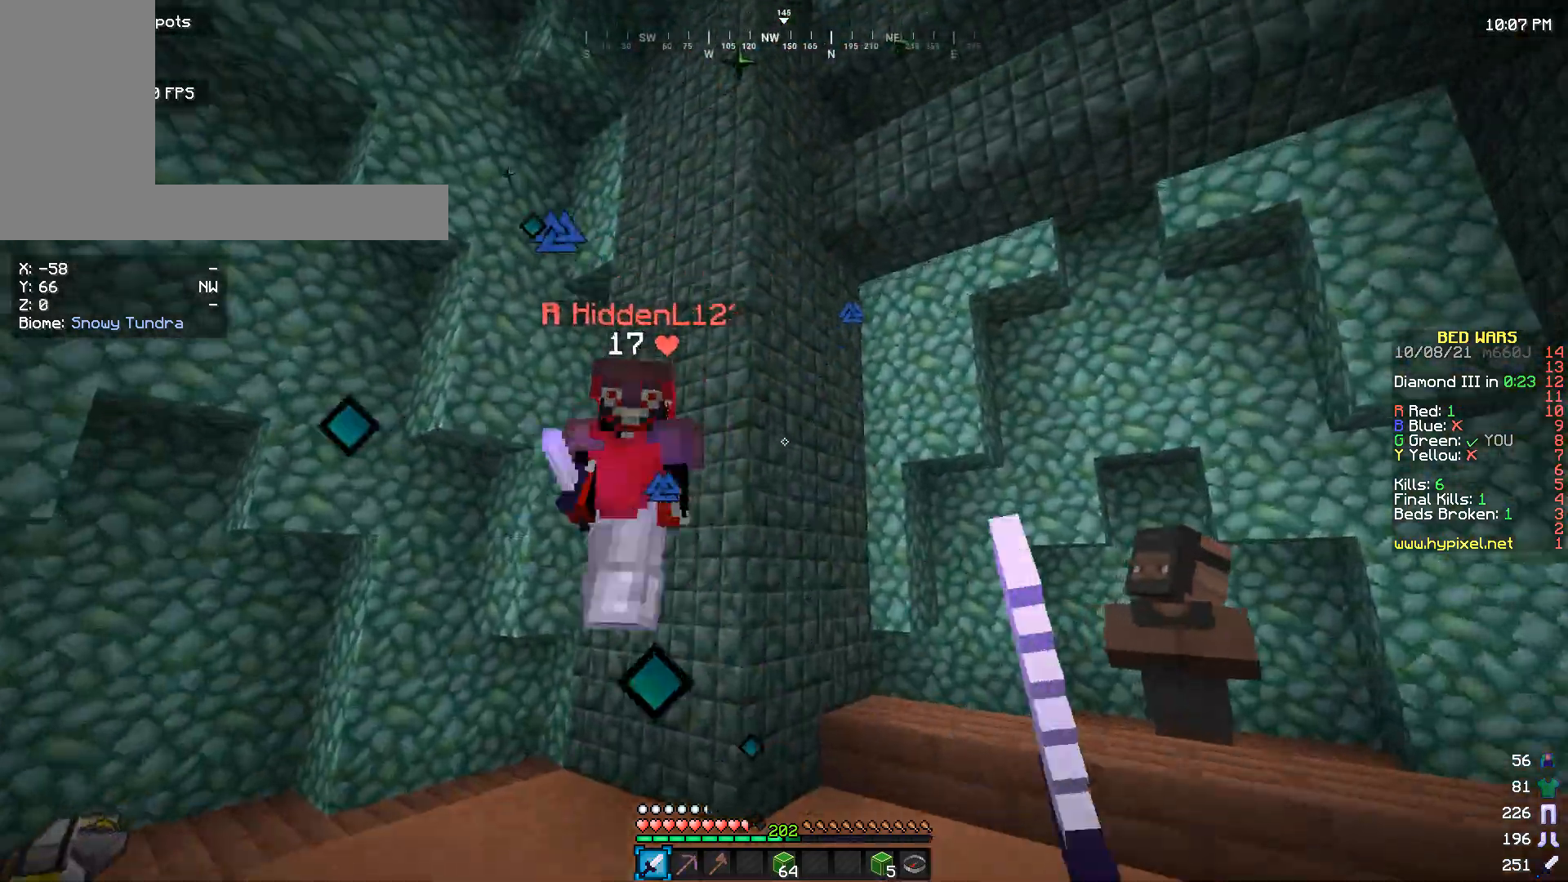
{"keys": ["w"], "mouse": ["left"], "events": []}
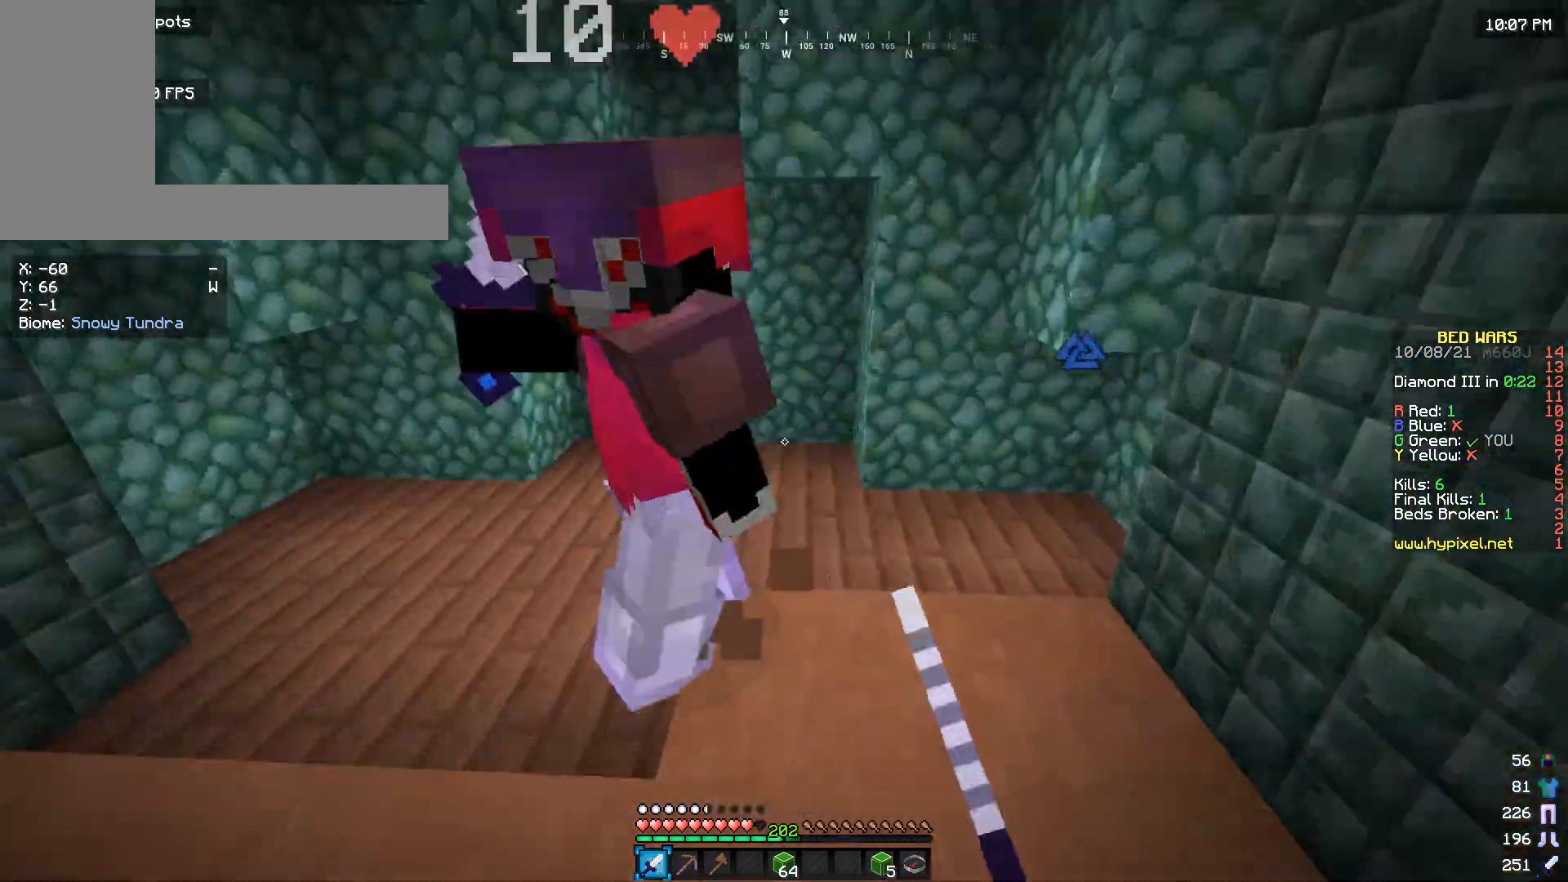
{"keys": [], "mouse": ["left"], "events": [[133, "a", "down"], [433, "a", "up"], [466, "w", "up"]]}
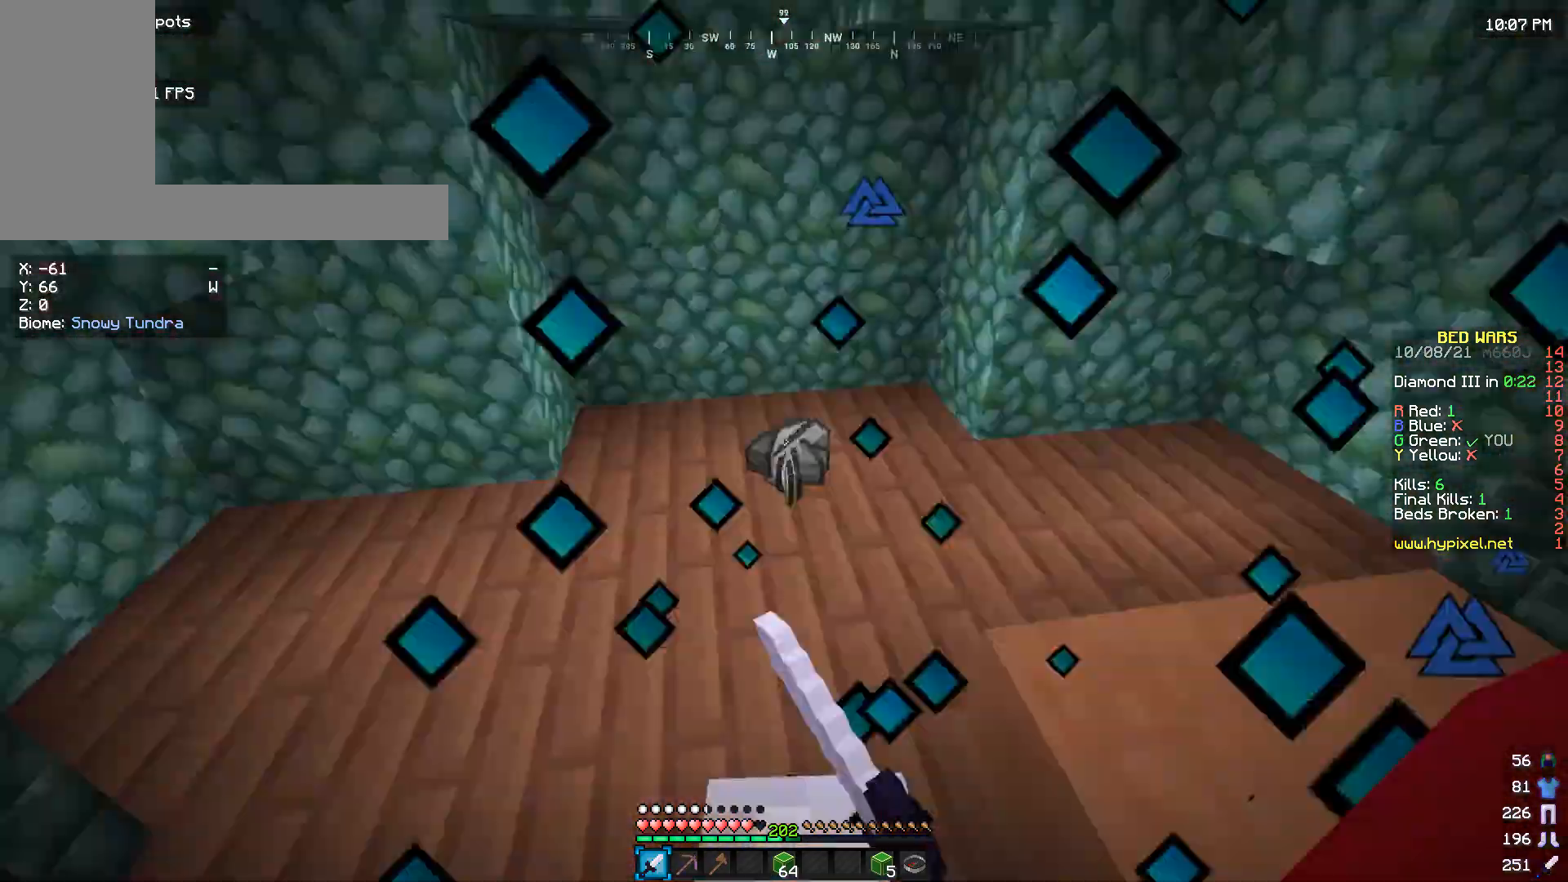
{"keys": [], "mouse": ["left"], "events": []}
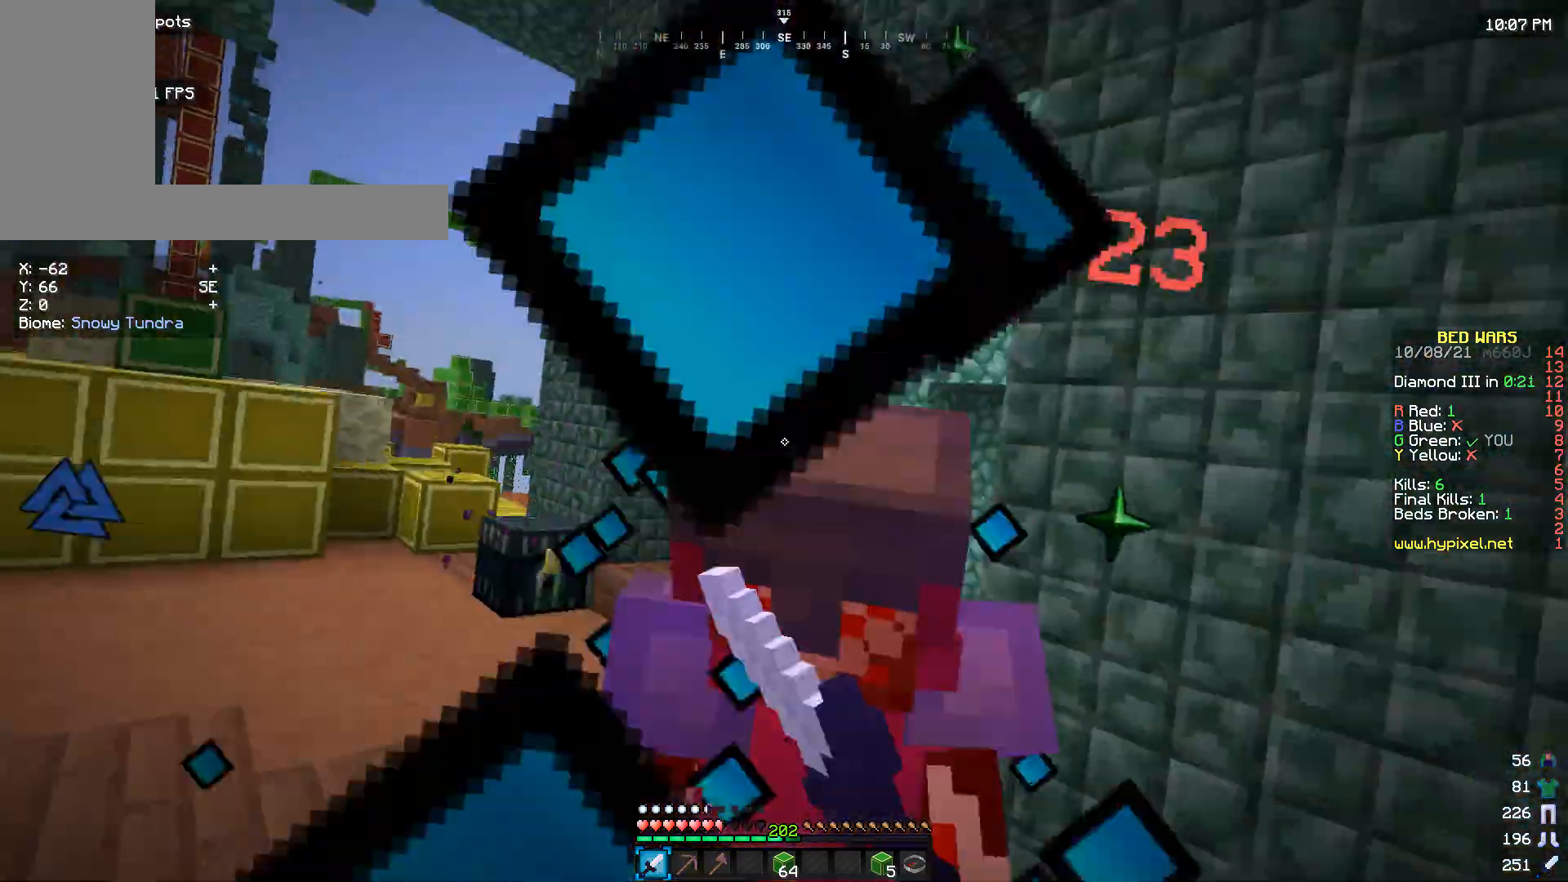
{"keys": ["w"], "mouse": ["left"], "events": [[33, "a", "down"], [266, "w", "down"], [466, "a", "up"]]}
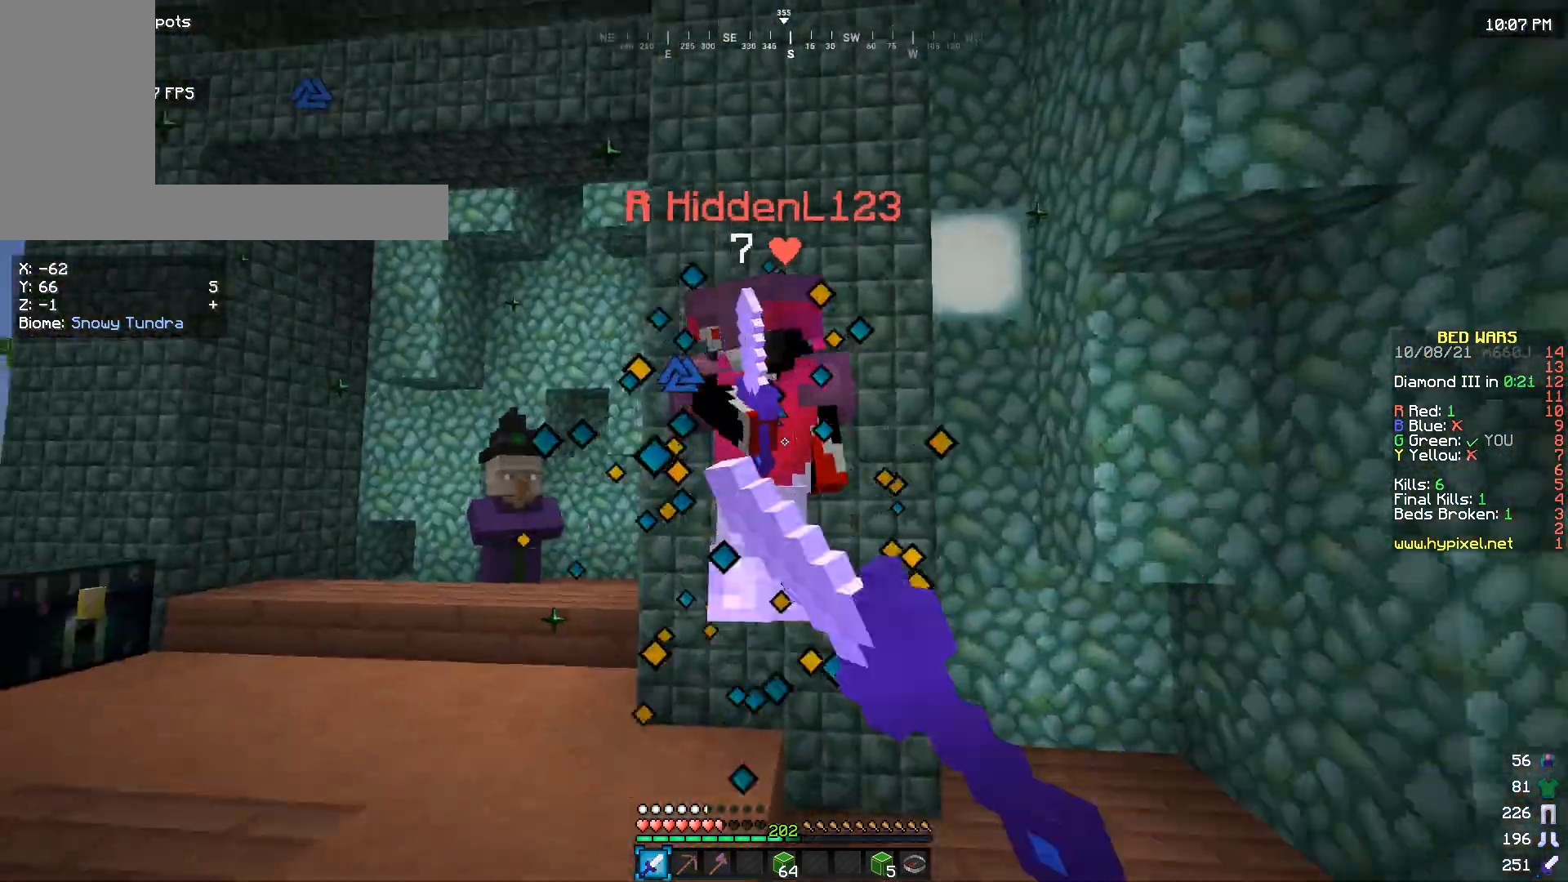
{"keys": [], "mouse": ["left"], "events": [[366, "w", "up"]]}
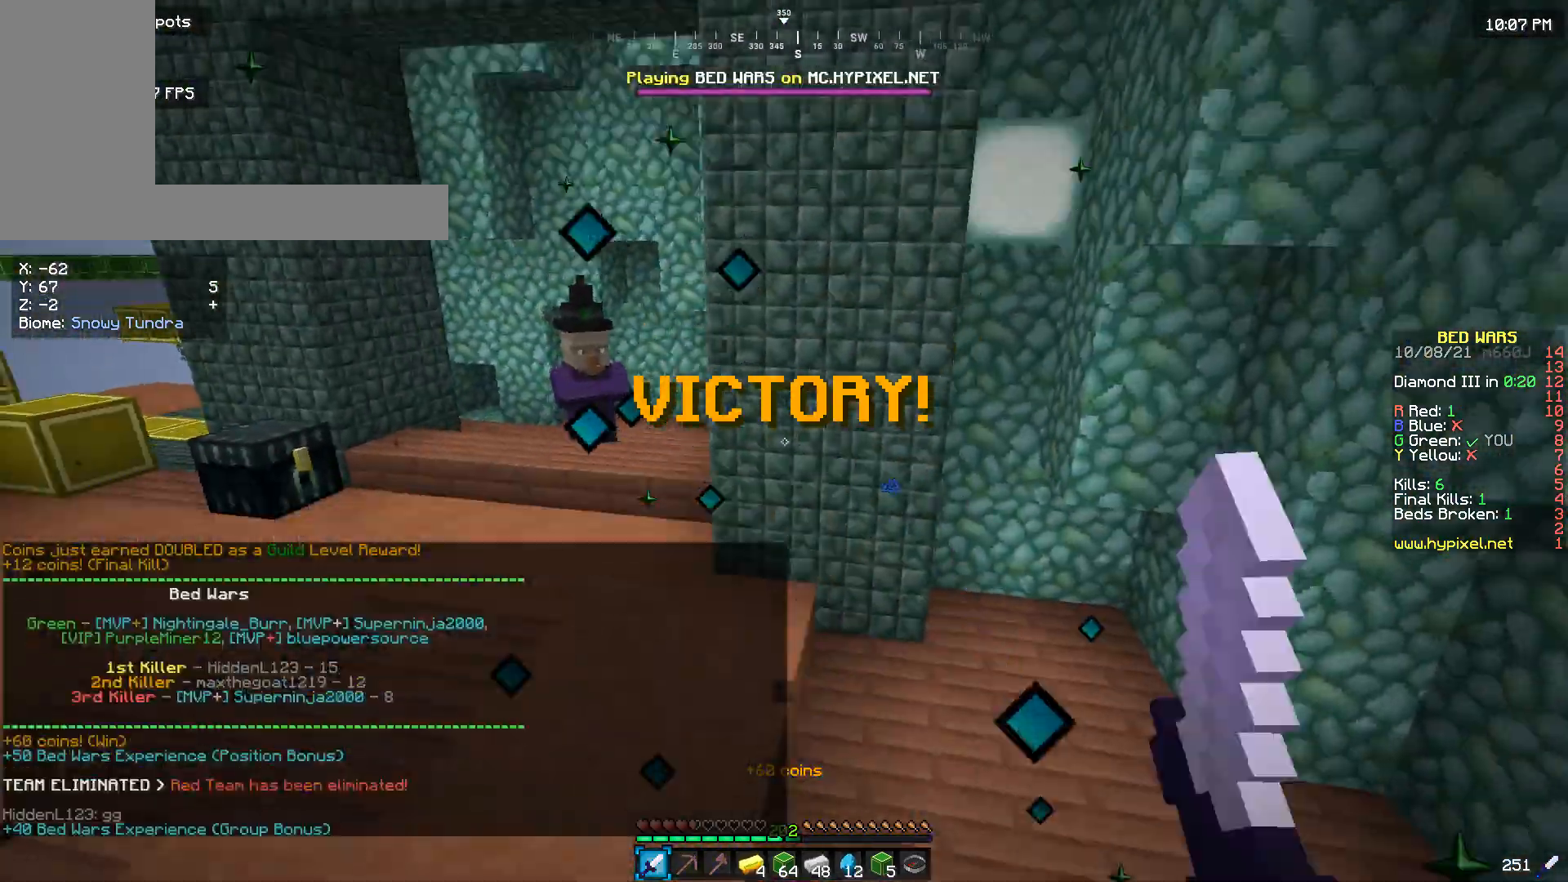
{"keys": [], "mouse": [], "events": [[66, "w", "down"], [100, "mouse_left", "up"], [400, "w", "up"]]}